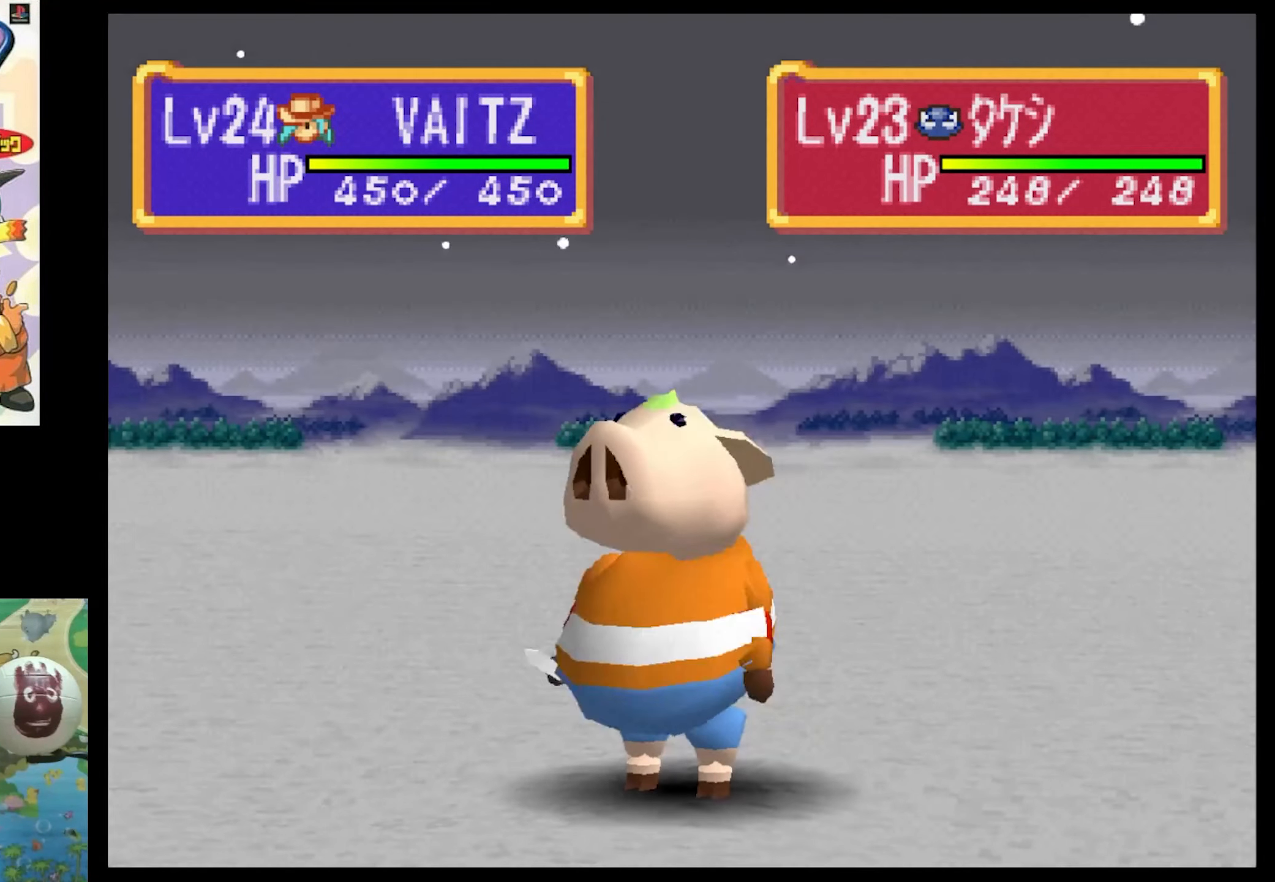
Gameplay with a controller (PlayStation layout); each line is a JSON object with the inputs held at the frame after it. "events" lists button and stick changes between this image and that frame as [ms after this image, input, new state], when the widget could be followed in between. Not read: L3 R3.
{"buttons": [], "events": [[334, "CIRCLE", "down"], [417, "CIRCLE", "up"]]}
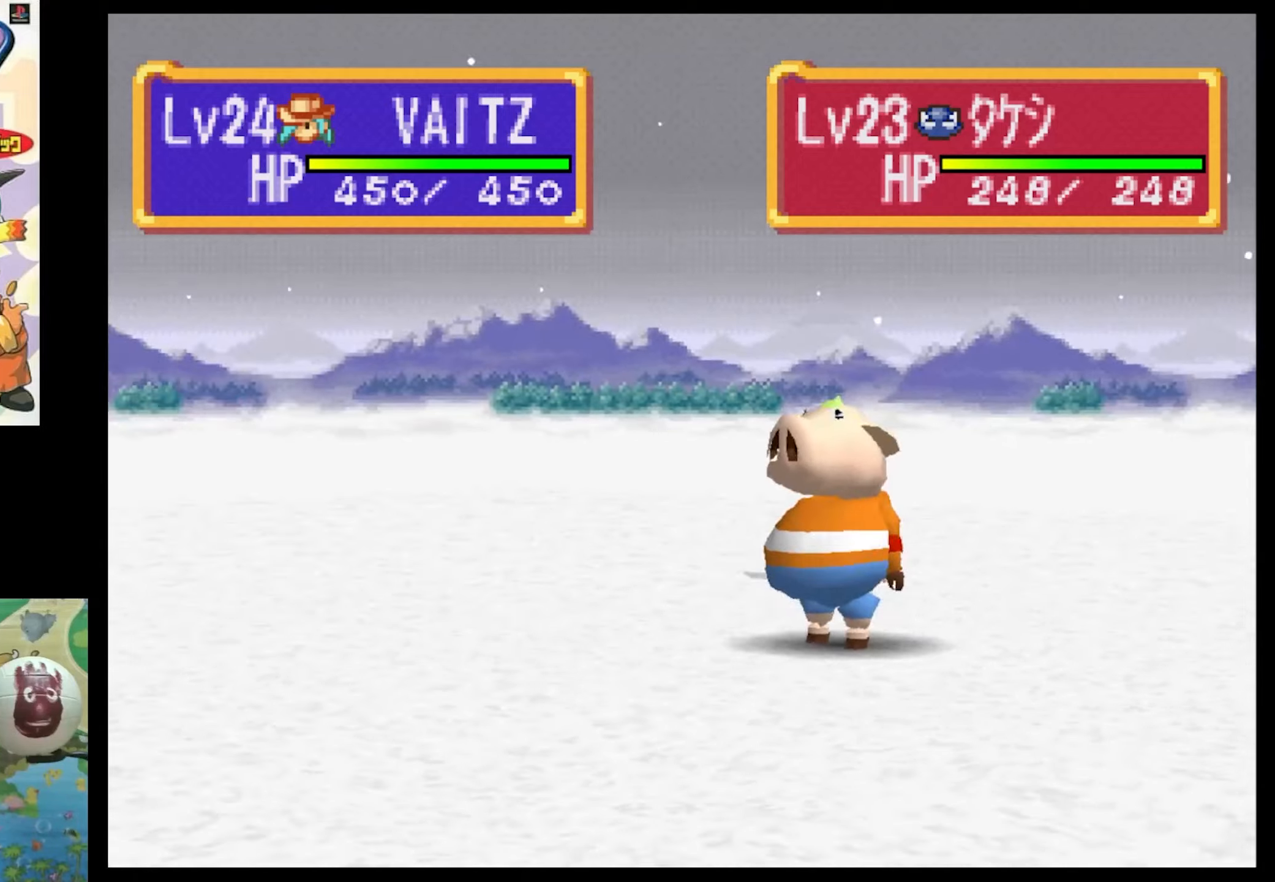
{"buttons": [], "events": []}
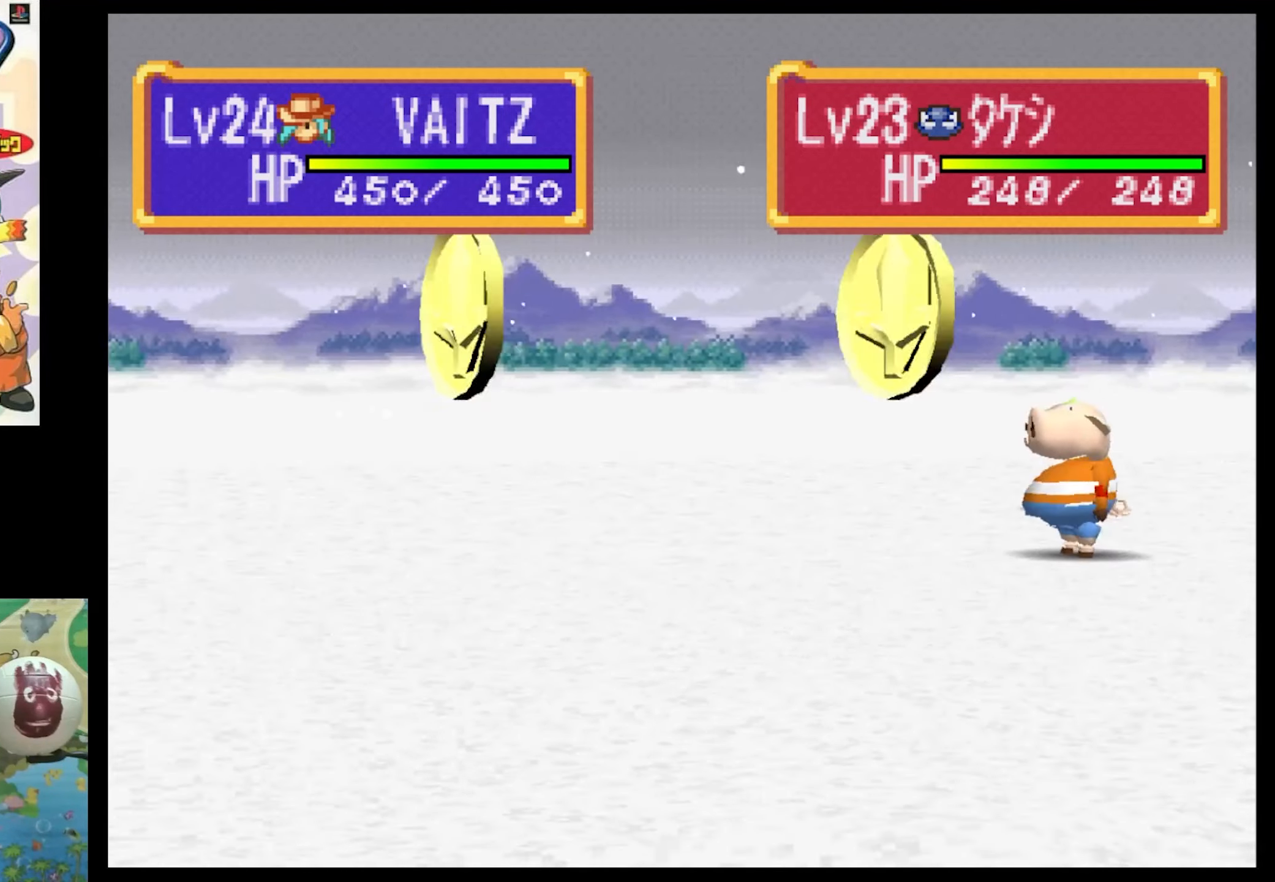
{"buttons": [], "events": []}
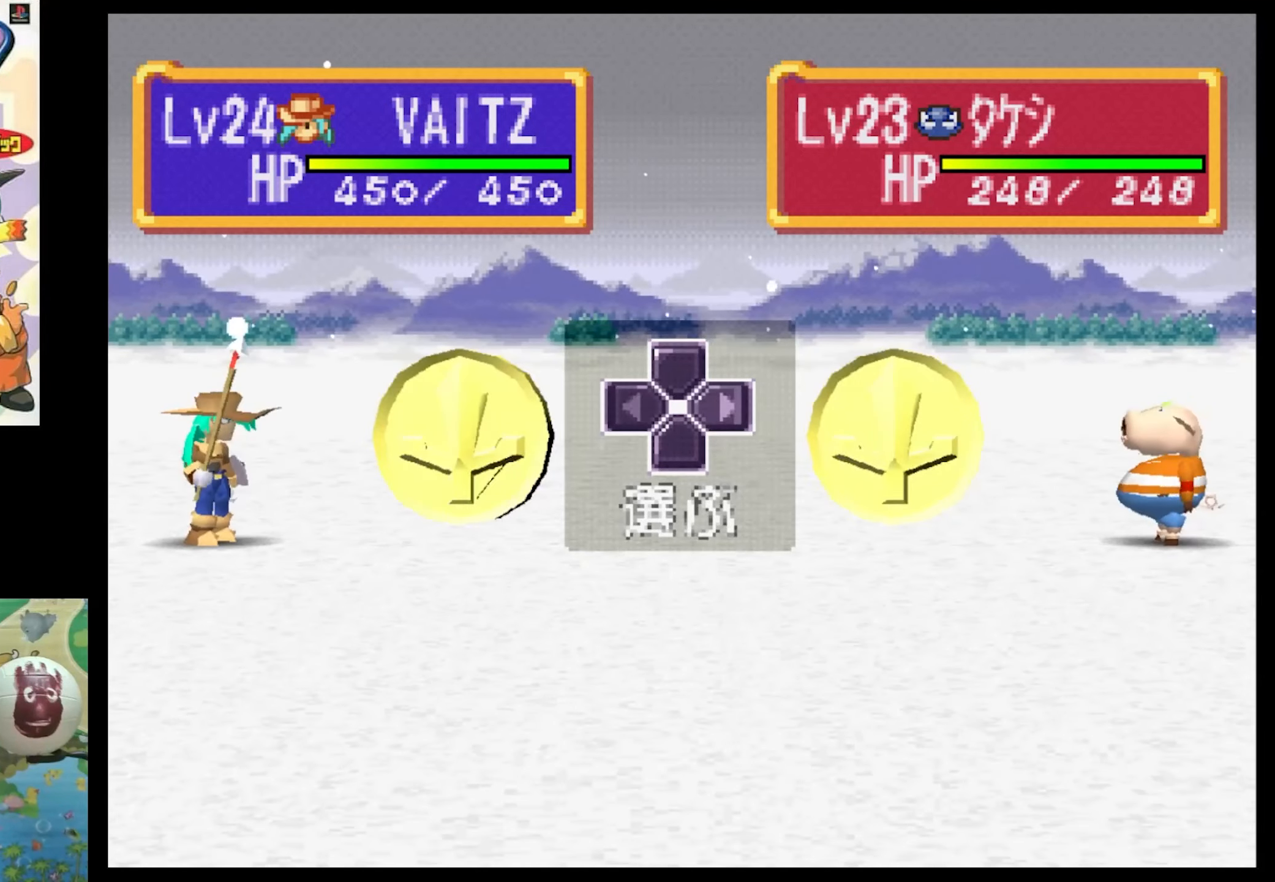
{"buttons": ["CIRCLE"], "events": [[316, "CIRCLE", "down"], [400, "CIRCLE", "up"], [483, "CIRCLE", "down"]]}
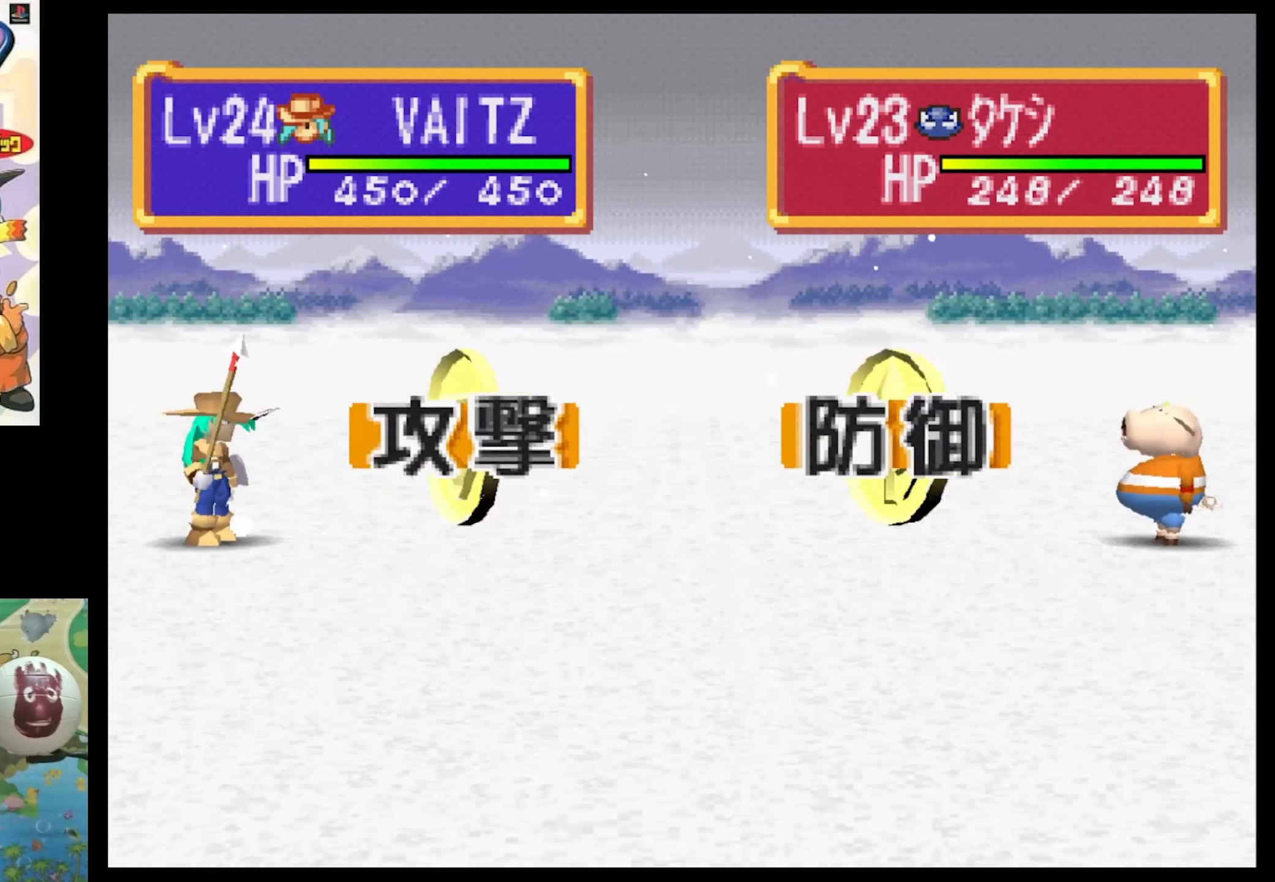
{"buttons": [], "events": [[66, "CIRCLE", "up"], [200, "CIRCLE", "down"], [283, "CIRCLE", "up"], [366, "CIRCLE", "down"], [450, "CIRCLE", "up"]]}
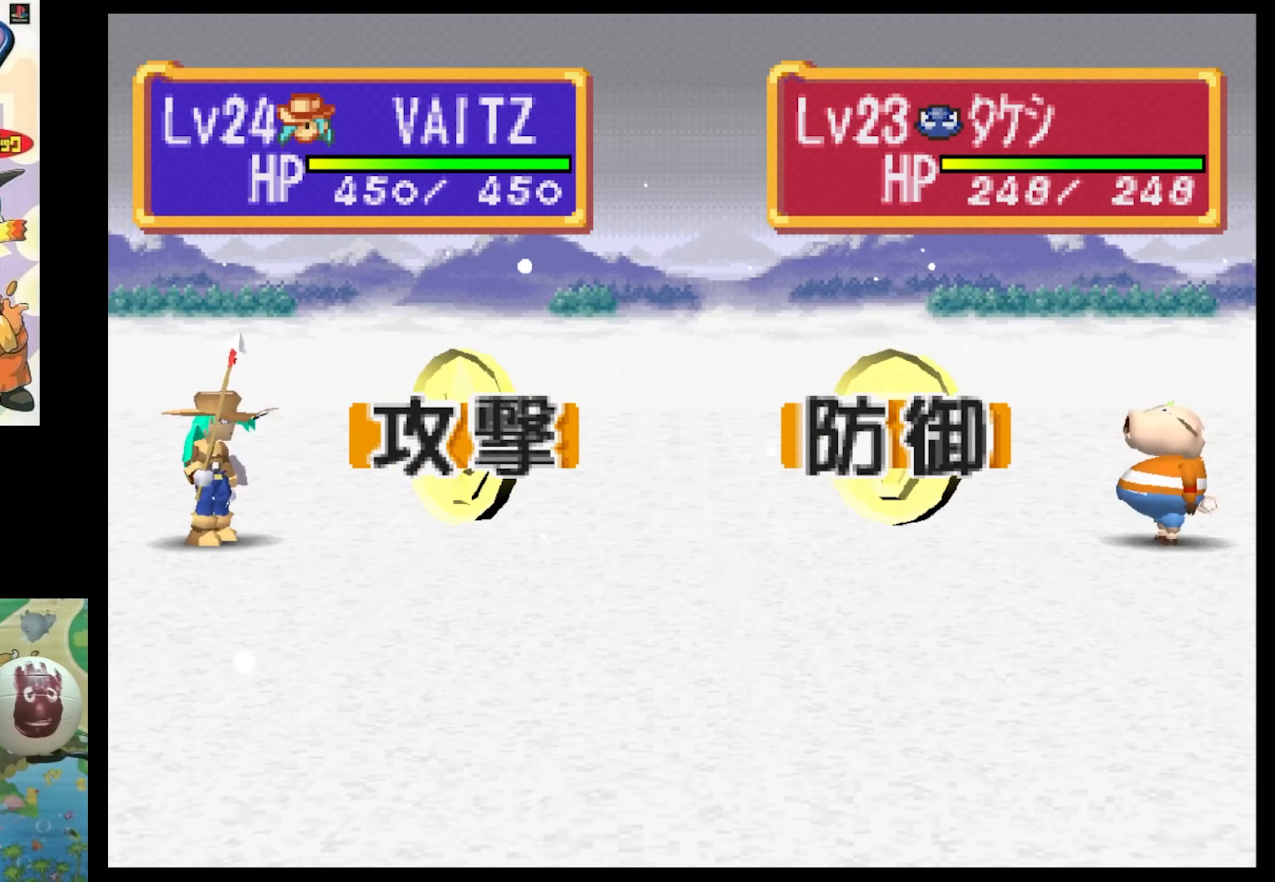
{"buttons": [], "events": [[100, "CIRCLE", "down"], [150, "CIRCLE", "up"]]}
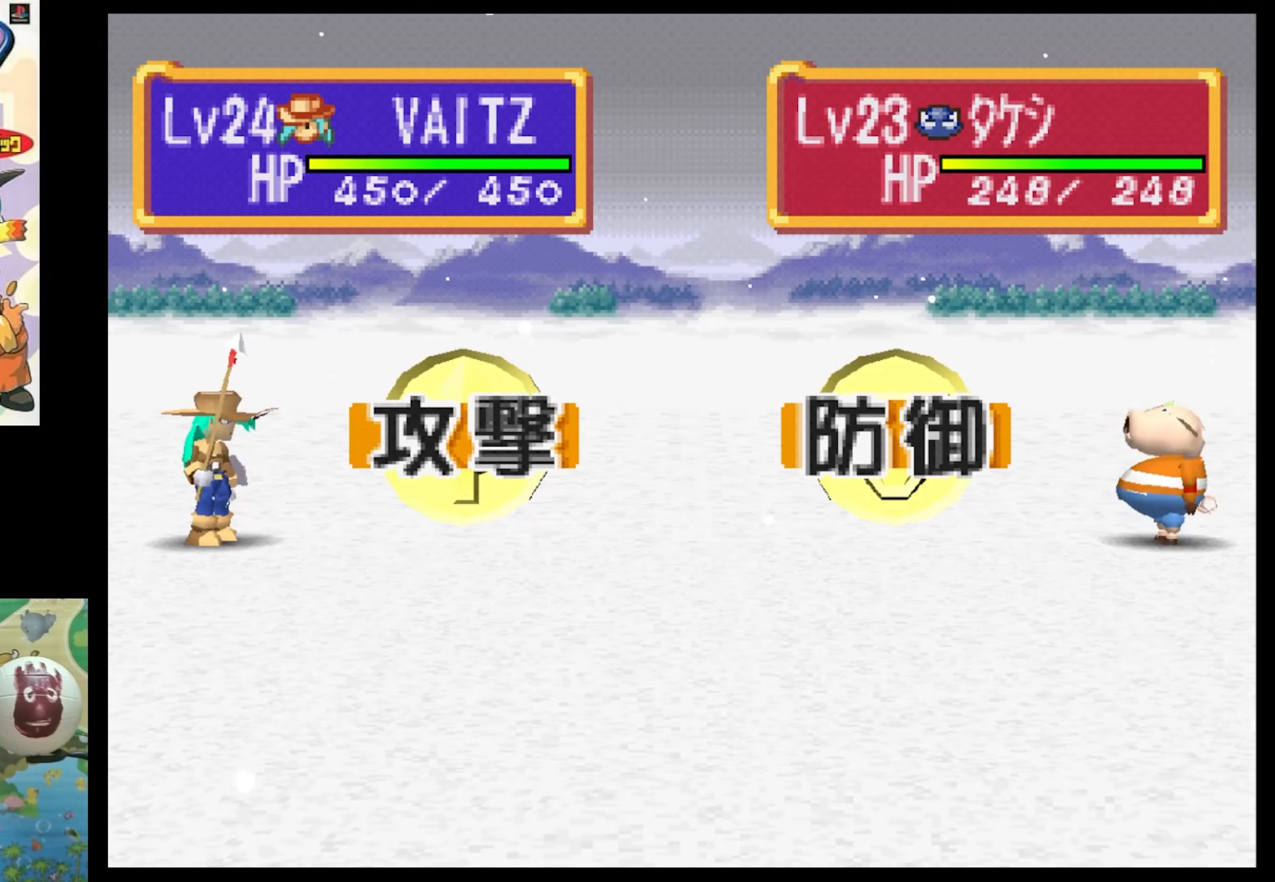
{"buttons": [], "events": []}
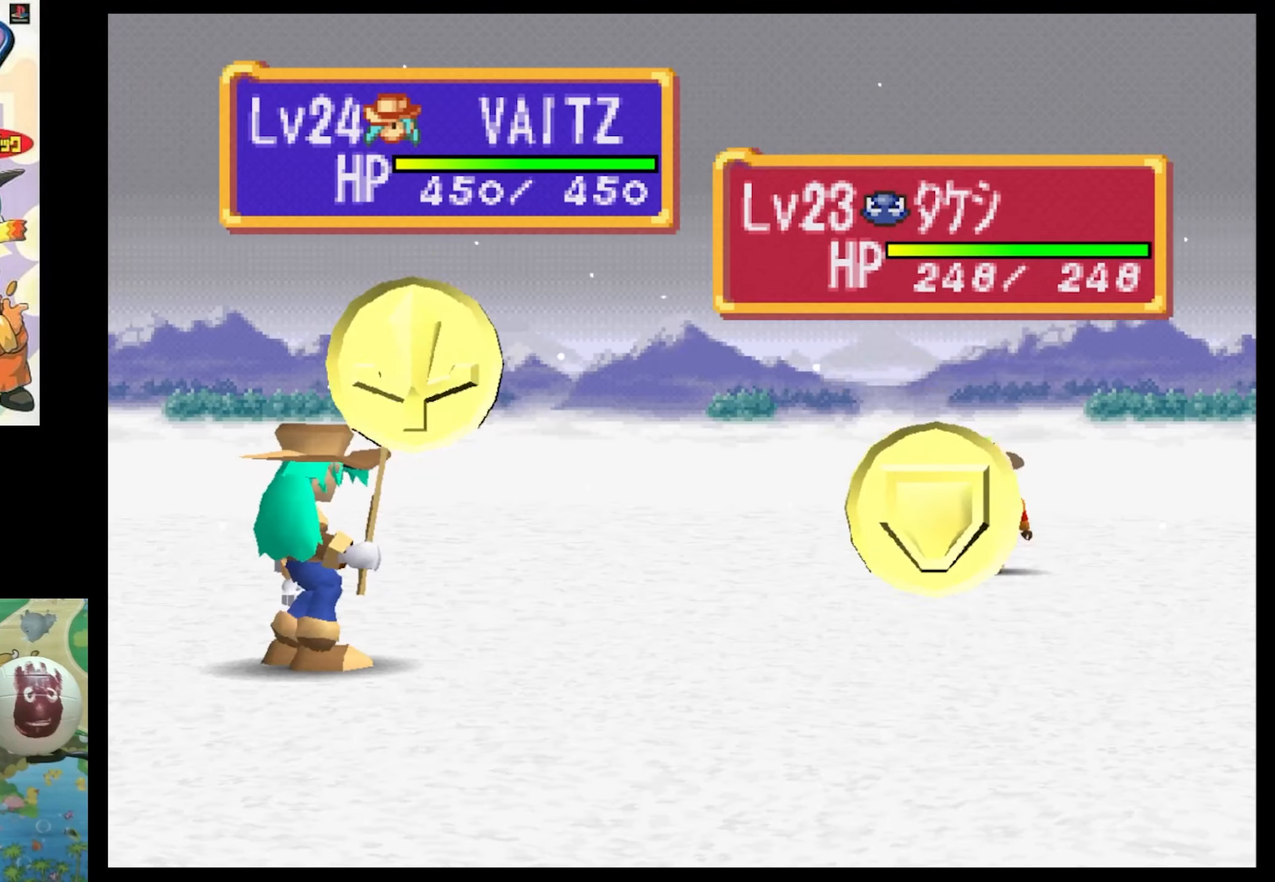
{"buttons": [], "events": []}
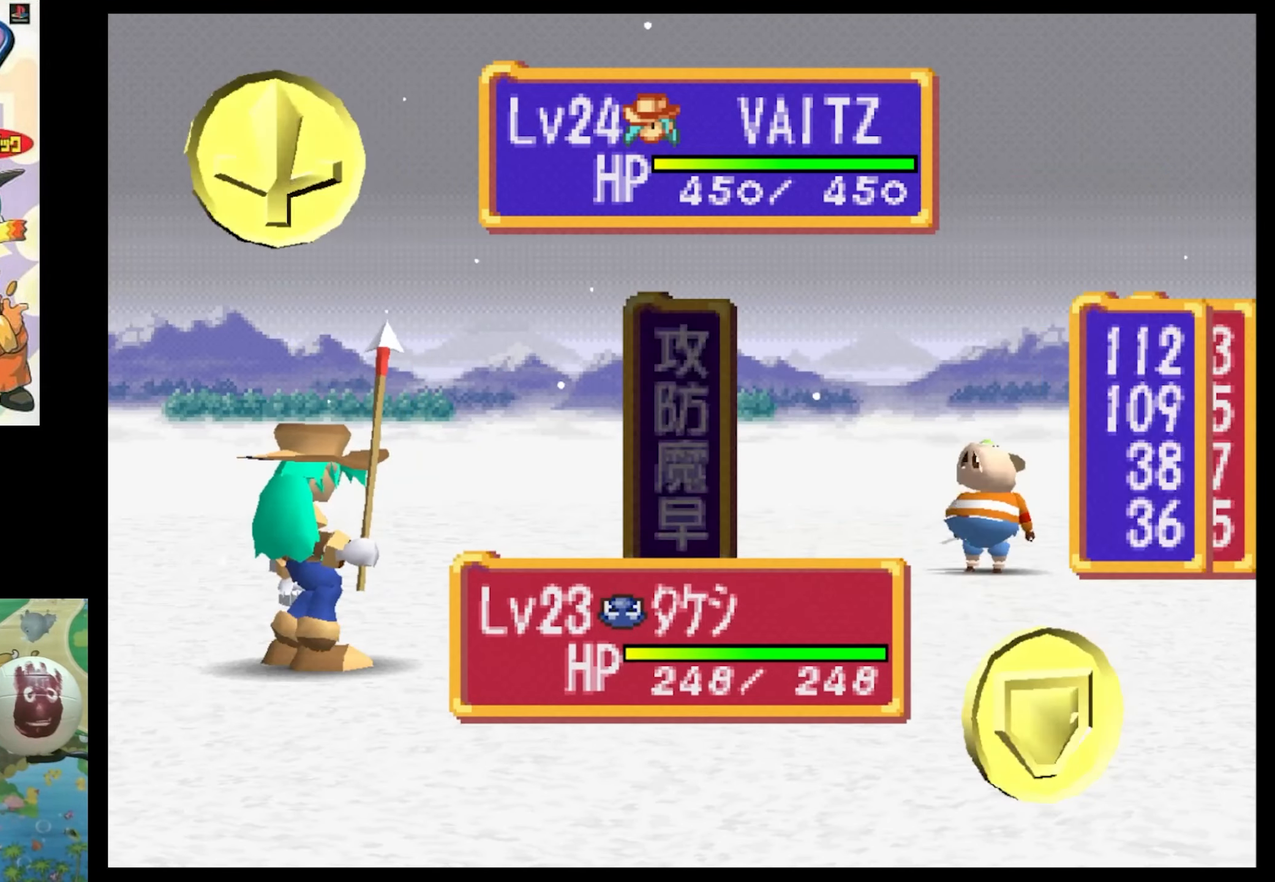
{"buttons": [], "events": []}
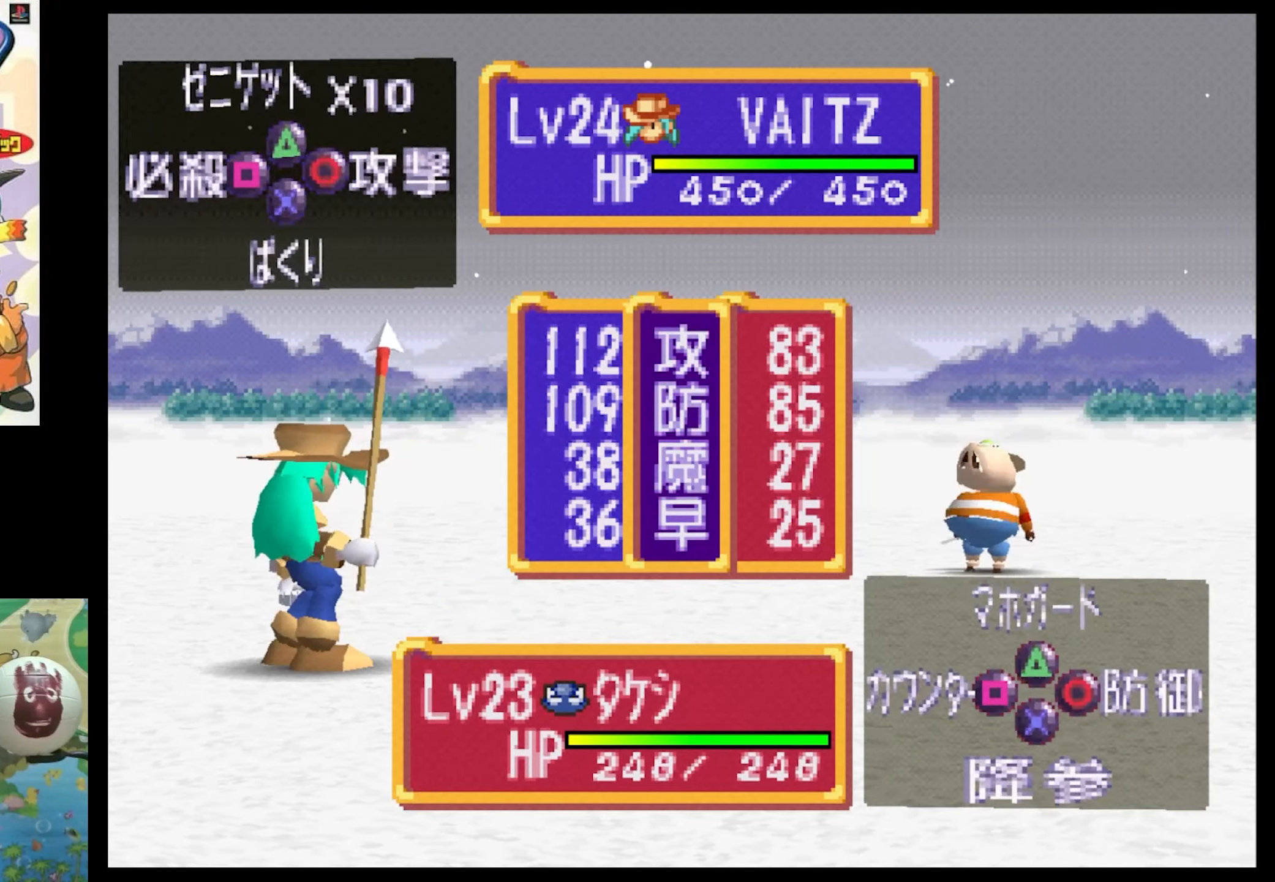
{"buttons": [], "events": [[216, "CIRCLE", "down"], [300, "CIRCLE", "up"]]}
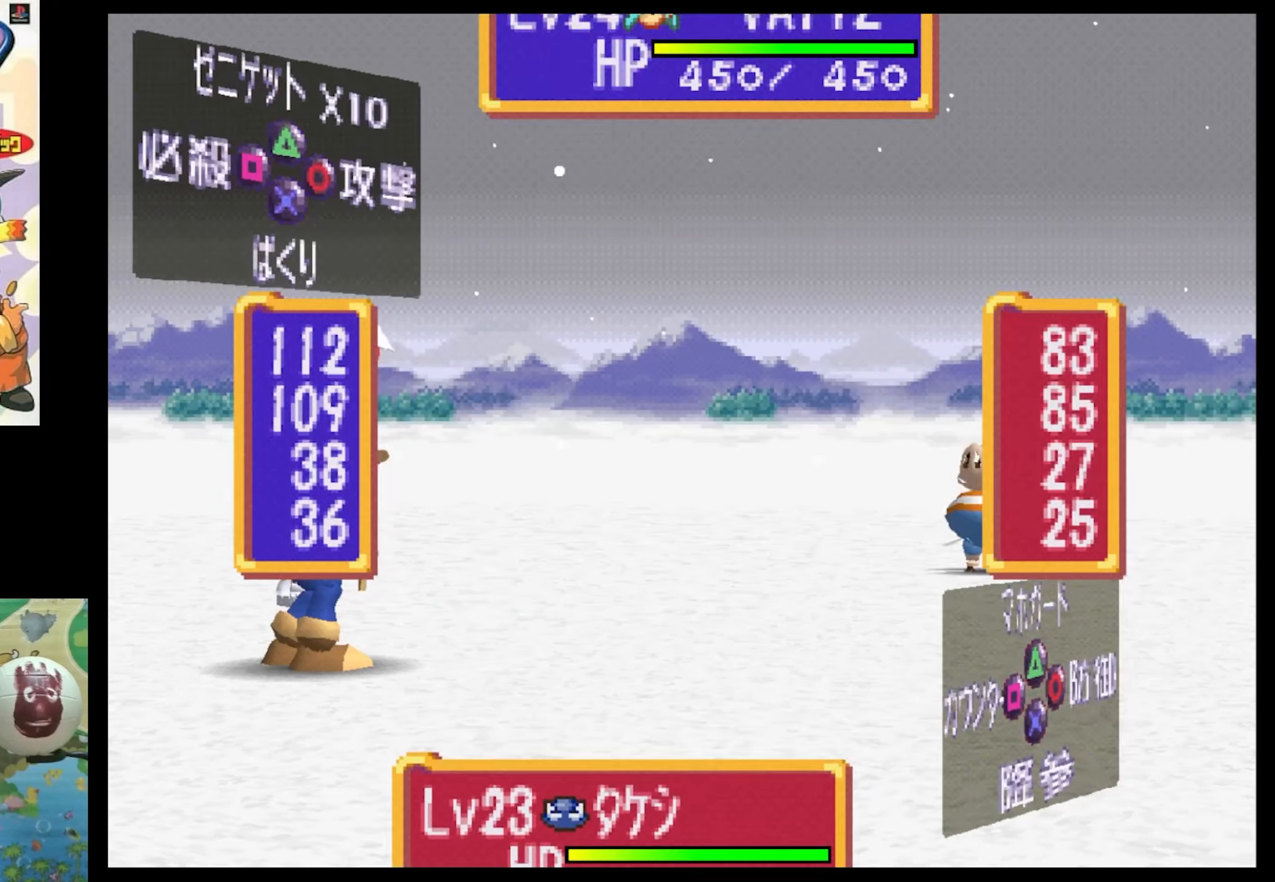
{"buttons": [], "events": []}
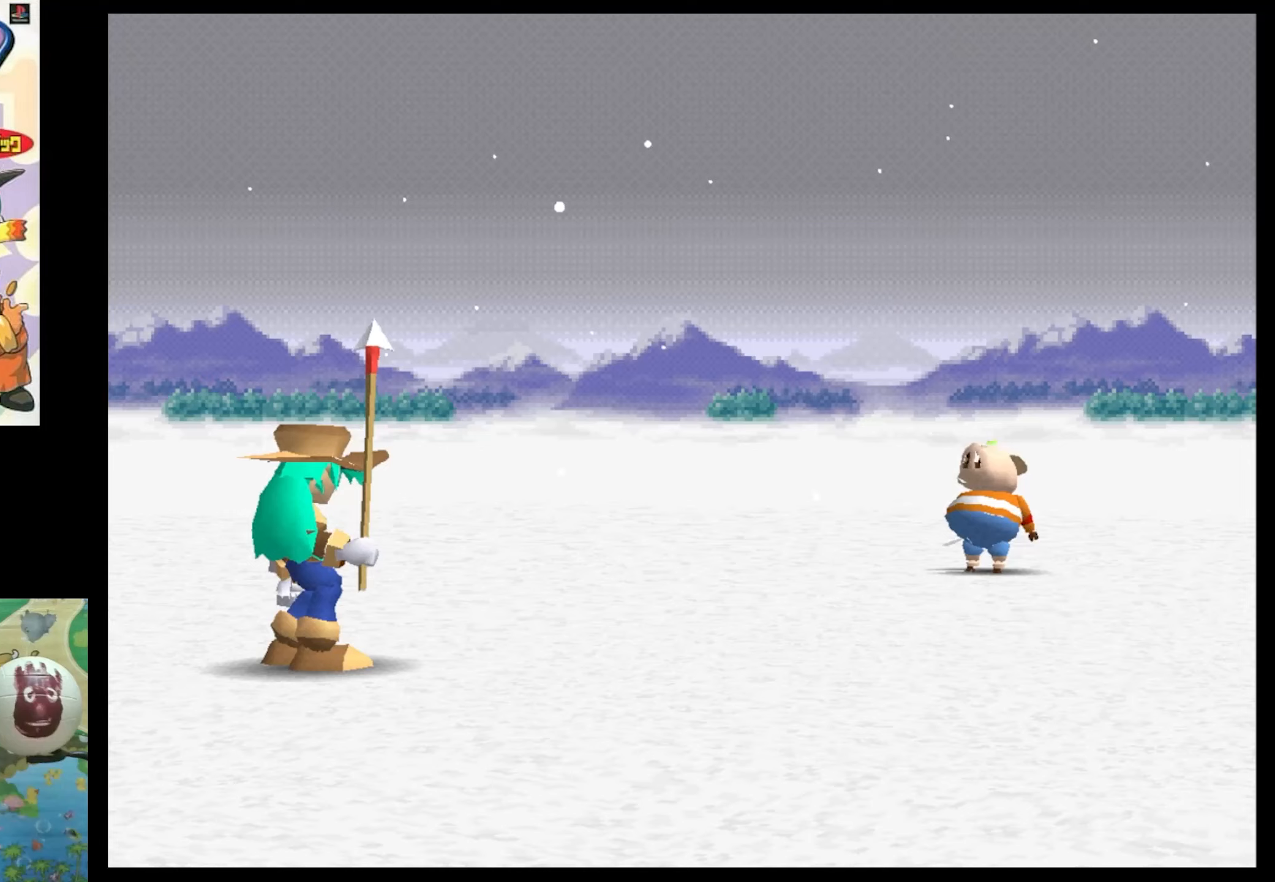
{"buttons": [], "events": [[33, "CIRCLE", "down"], [133, "CIRCLE", "up"], [300, "CIRCLE", "down"], [433, "CIRCLE", "up"]]}
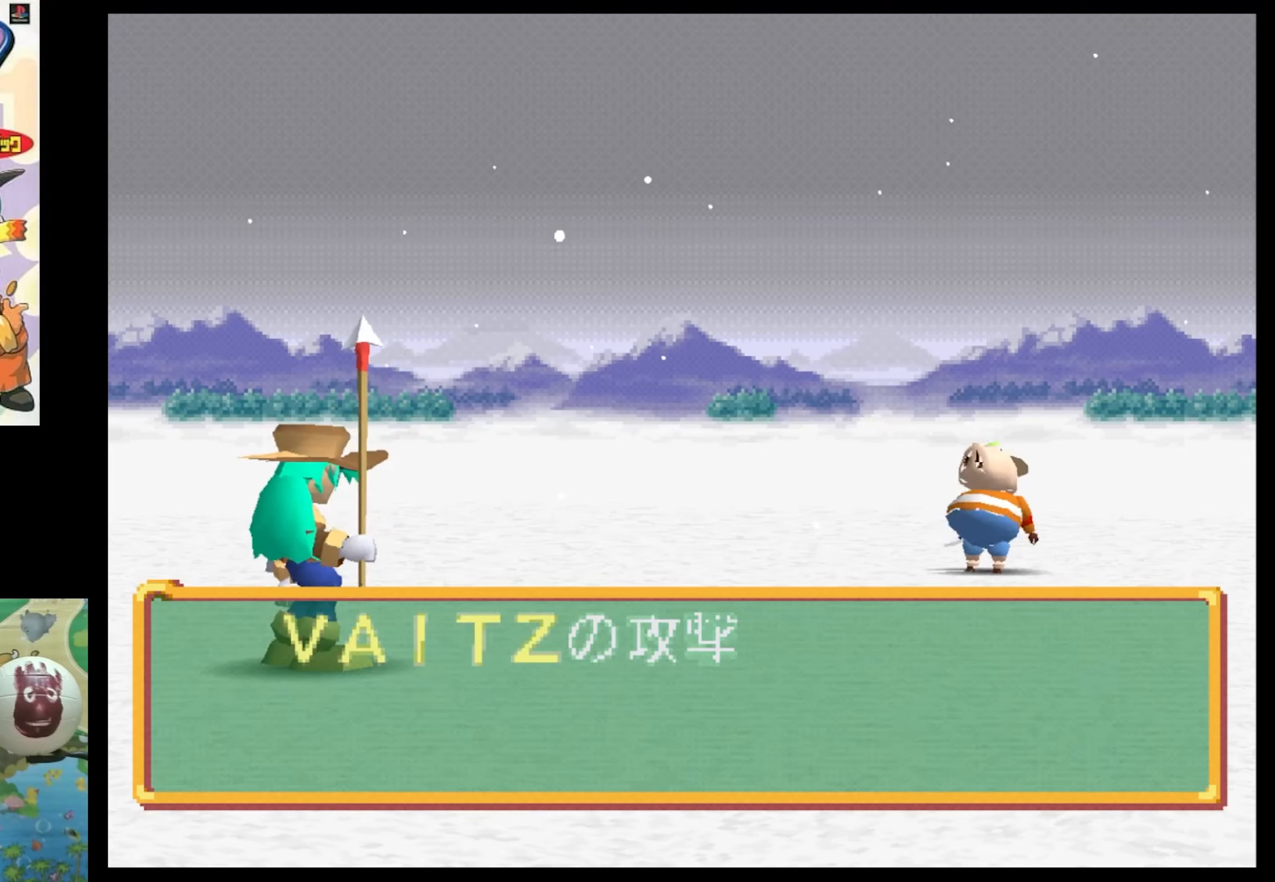
{"buttons": ["CIRCLE"], "events": [[67, "CIRCLE", "down"], [100, "CIRCLE", "up"], [100, "CROSS", "down"], [233, "CIRCLE", "down"], [233, "CROSS", "up"], [317, "CROSS", "down"], [367, "CIRCLE", "up"], [400, "CIRCLE", "down"], [400, "CROSS", "up"]]}
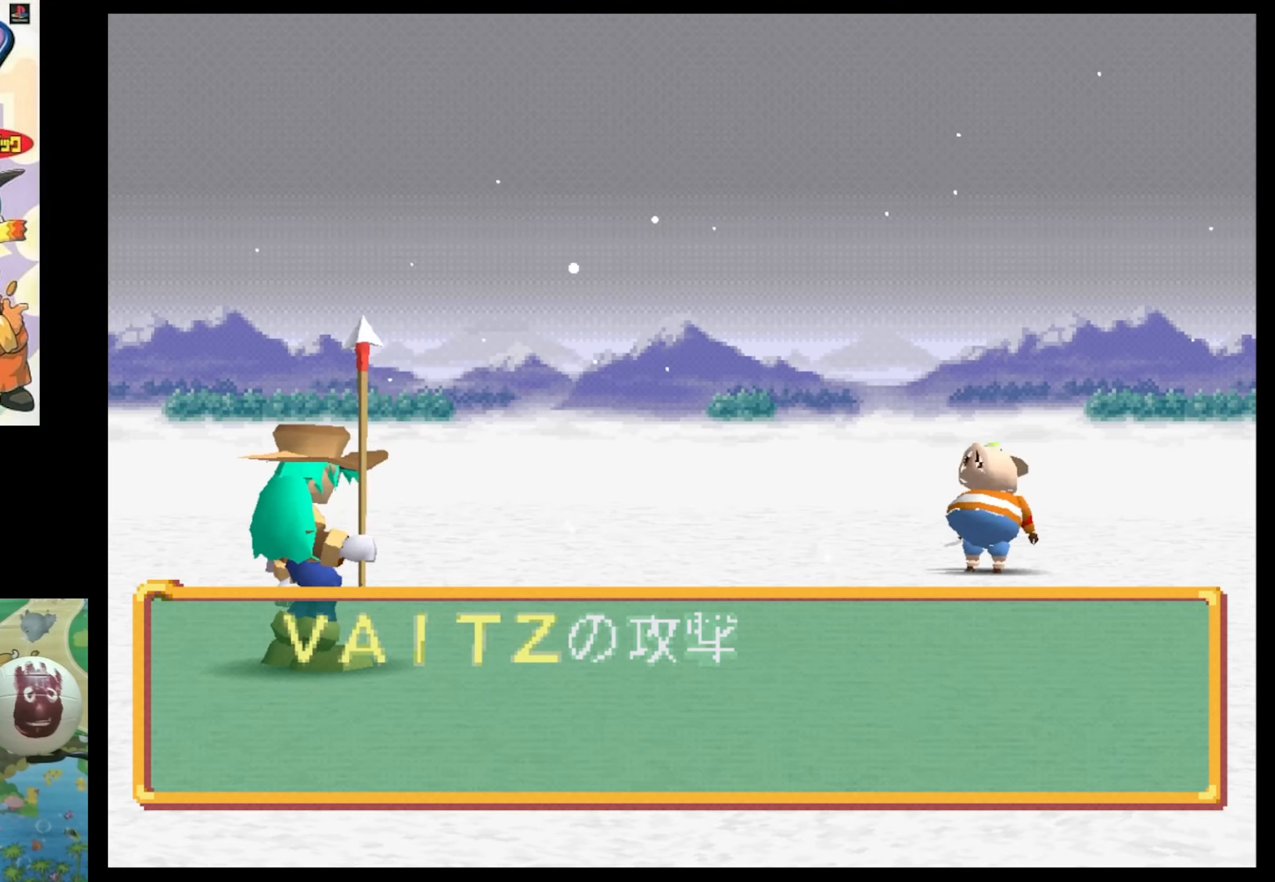
{"buttons": ["CIRCLE"], "events": [[33, "CIRCLE", "up"], [33, "CROSS", "down"], [117, "CROSS", "up"], [317, "CIRCLE", "down"], [367, "CIRCLE", "up"], [367, "CROSS", "down"], [483, "CIRCLE", "down"], [483, "CROSS", "up"]]}
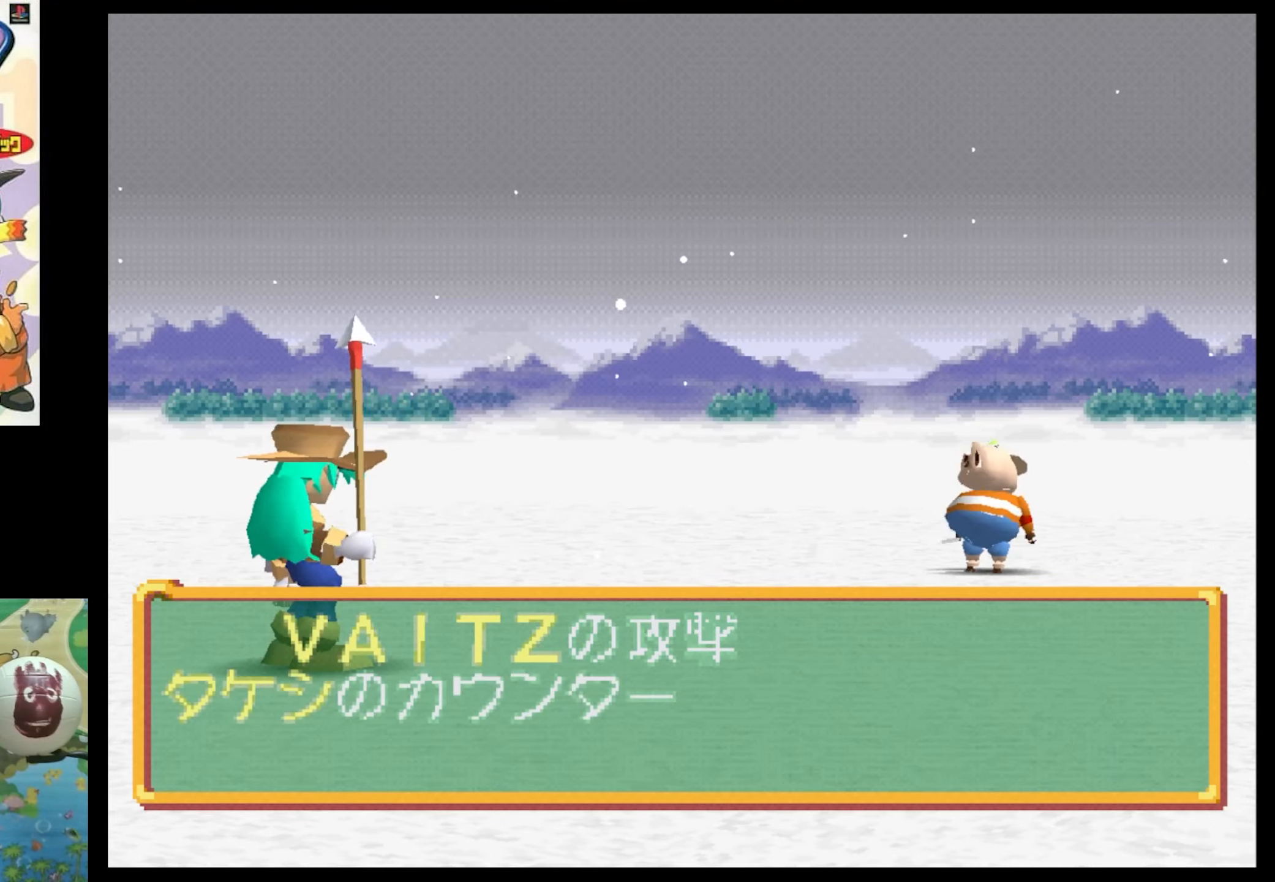
{"buttons": ["CROSS"], "events": [[100, "CIRCLE", "up"], [100, "CROSS", "down"], [167, "CIRCLE", "down"], [200, "CROSS", "up"], [267, "CIRCLE", "up"], [267, "CROSS", "down"], [367, "CIRCLE", "down"], [367, "CROSS", "up"], [450, "CIRCLE", "up"], [483, "CROSS", "down"]]}
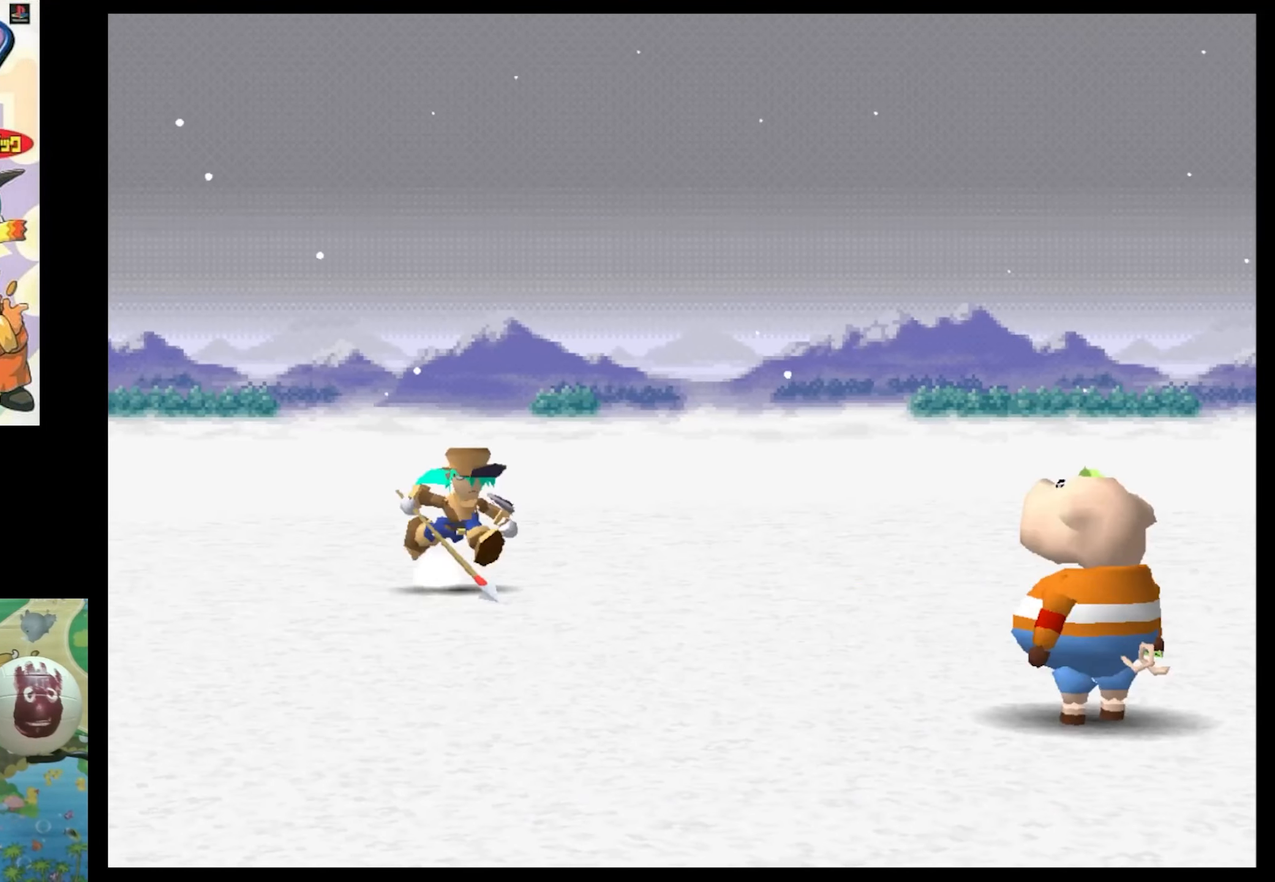
{"buttons": [], "events": [[67, "CROSS", "up"]]}
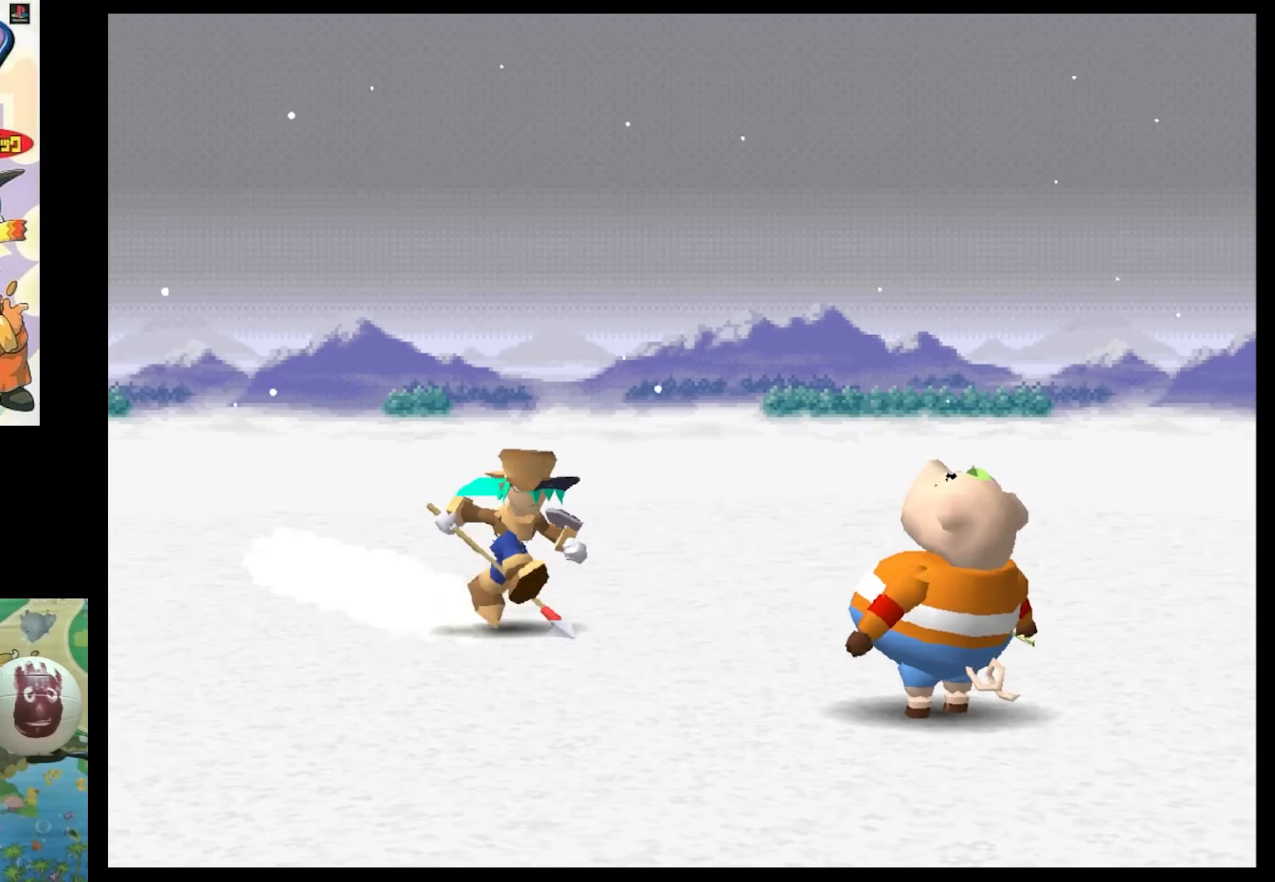
{"buttons": [], "events": []}
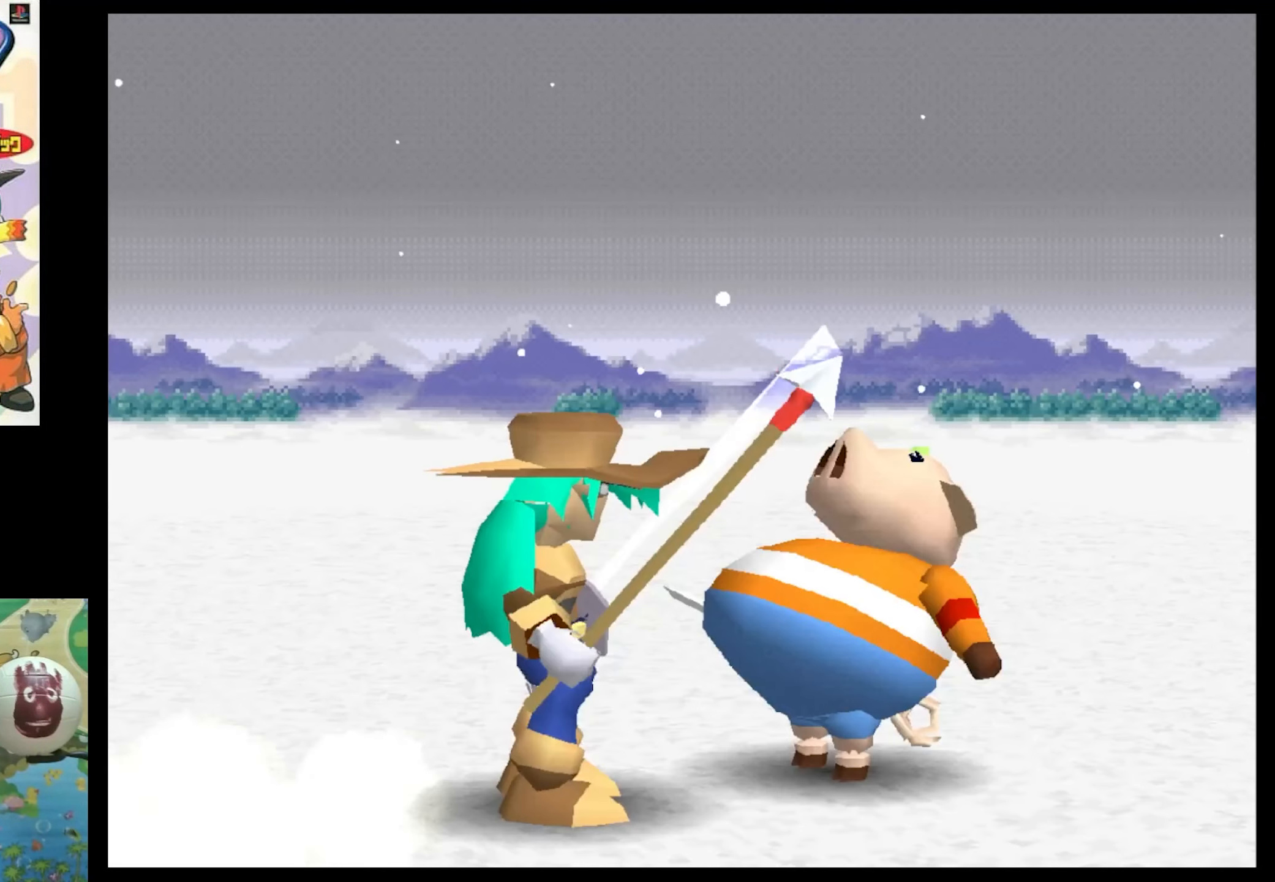
{"buttons": [], "events": []}
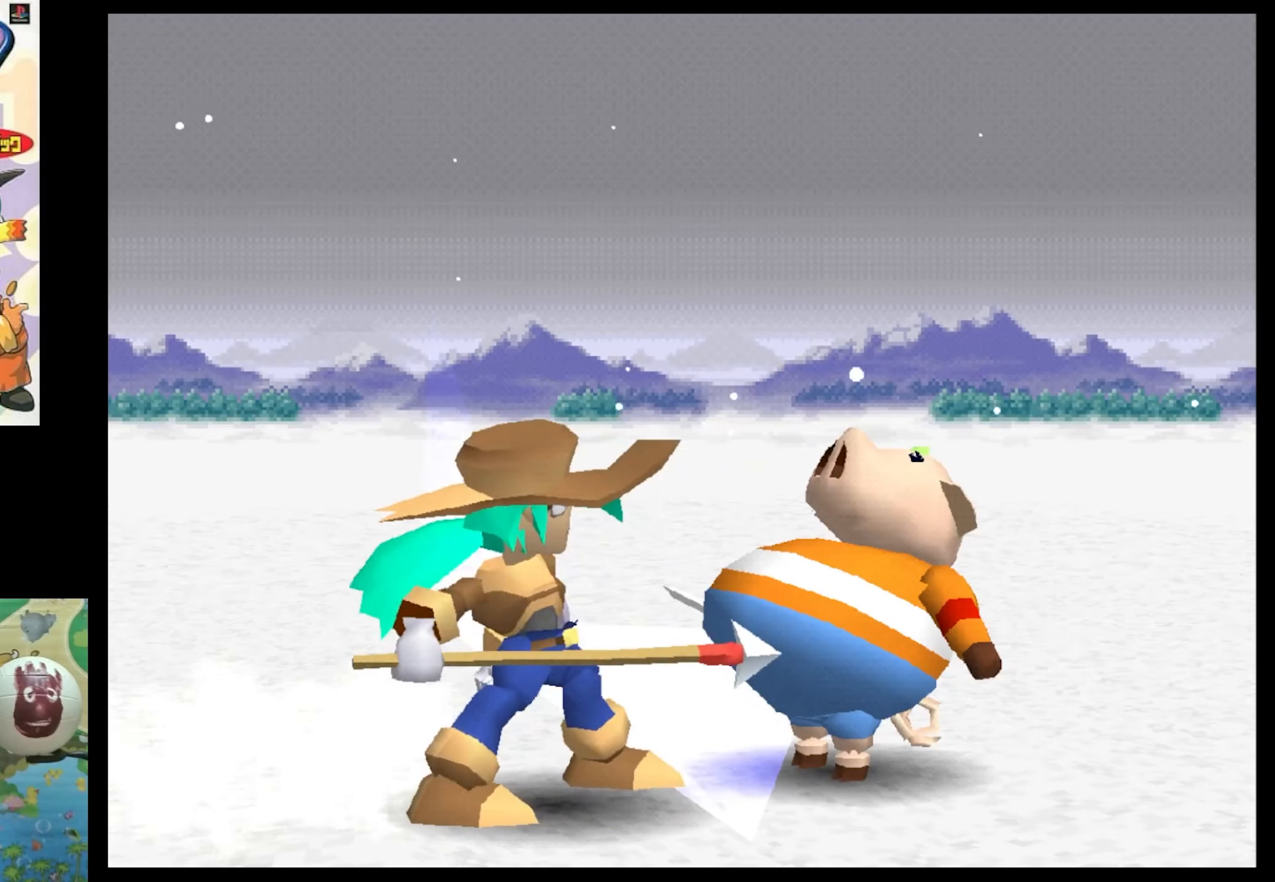
{"buttons": [], "events": []}
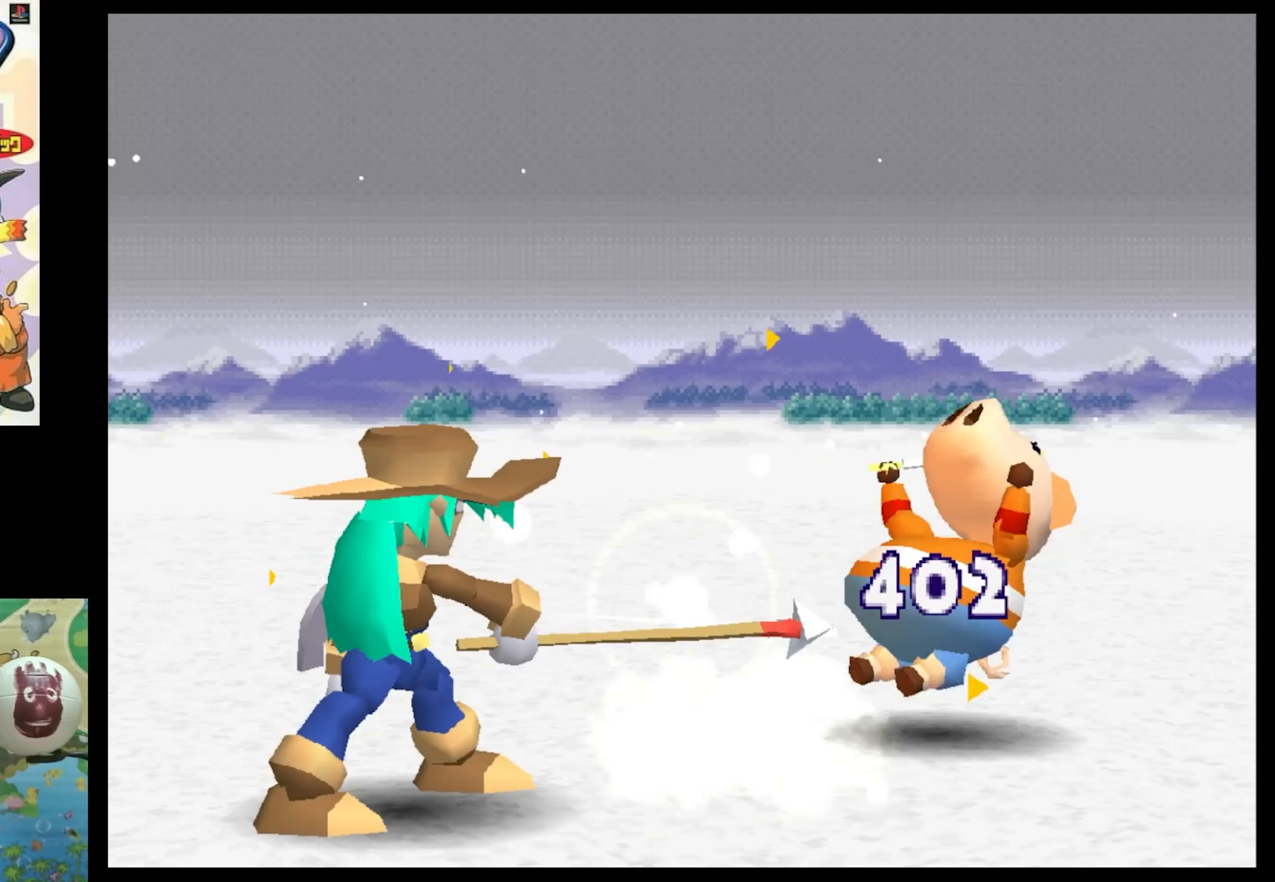
{"buttons": [], "events": []}
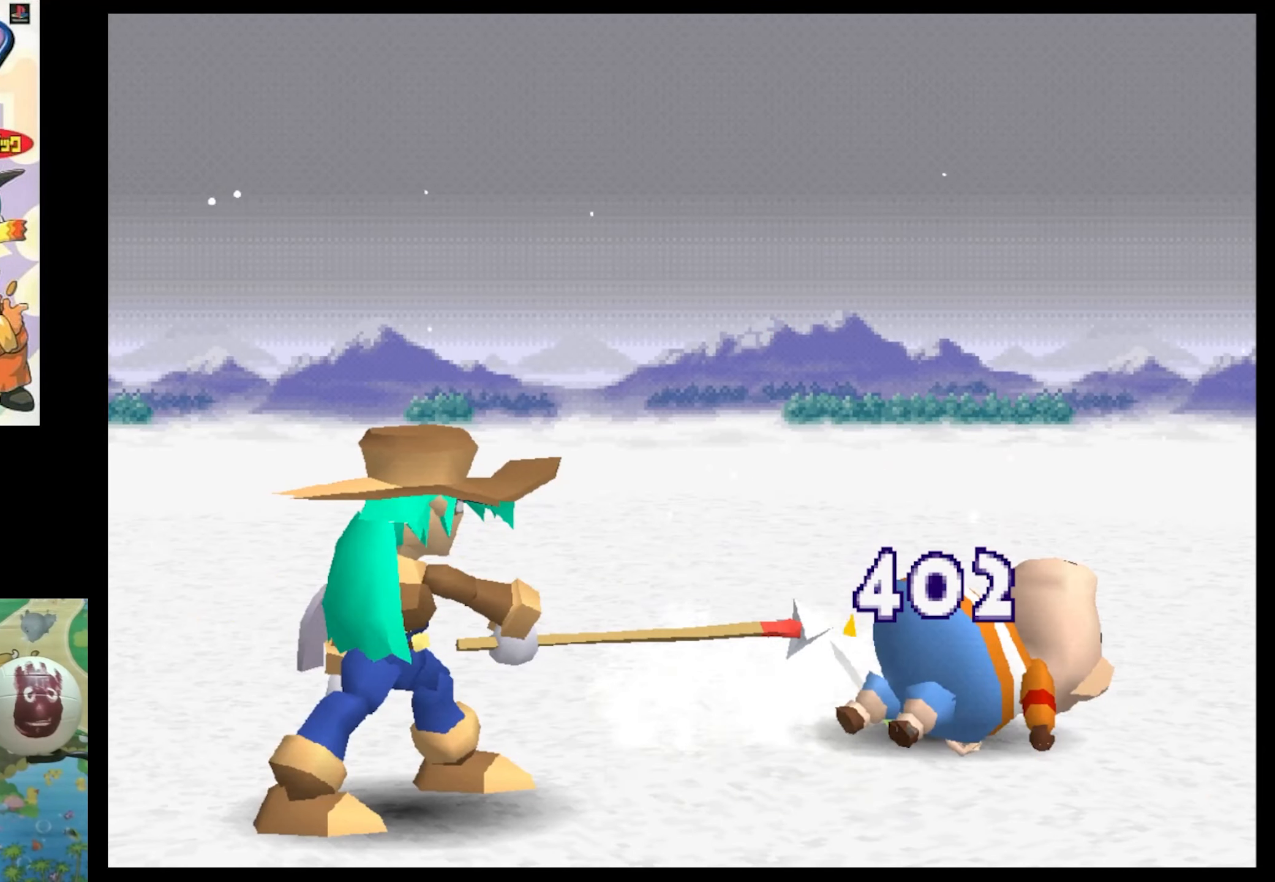
{"buttons": [], "events": []}
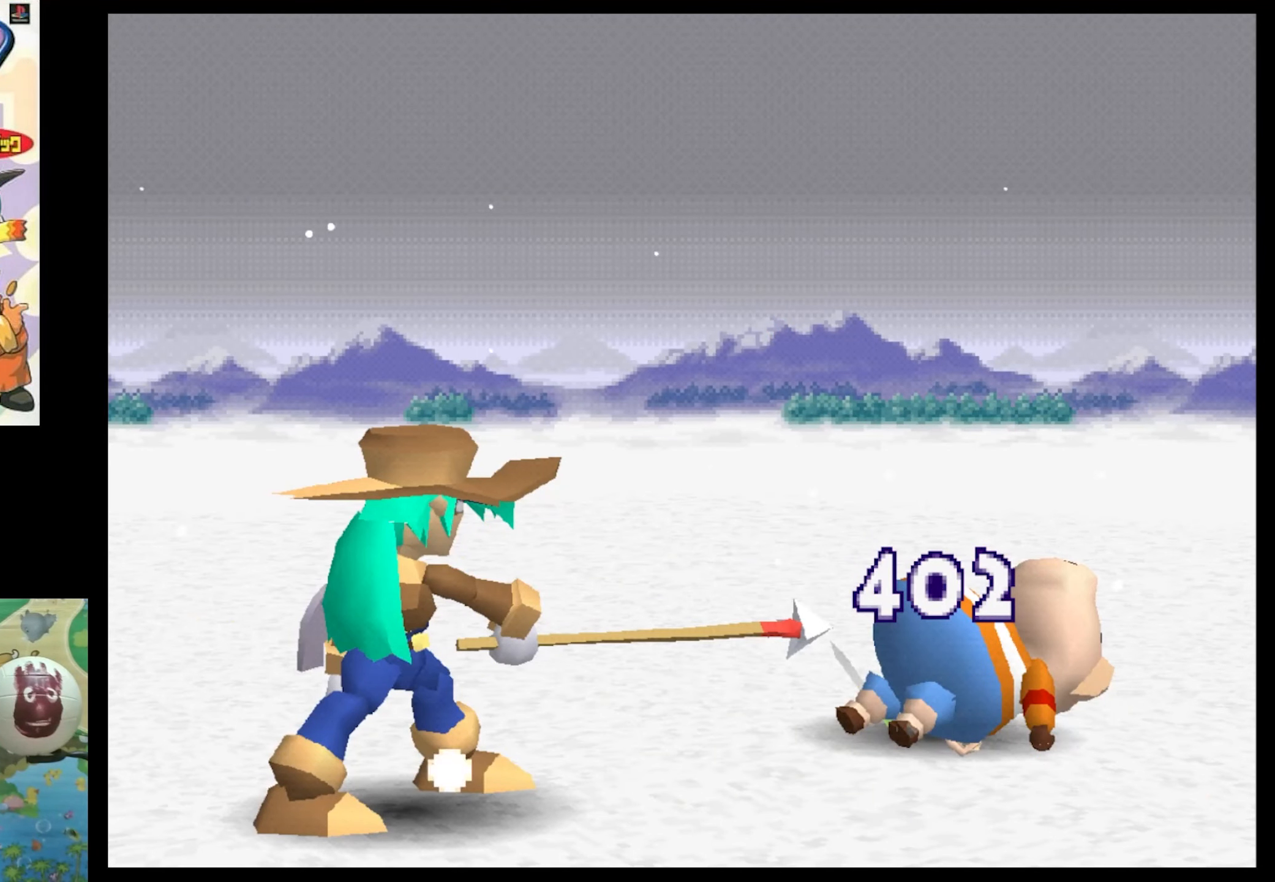
{"buttons": [], "events": []}
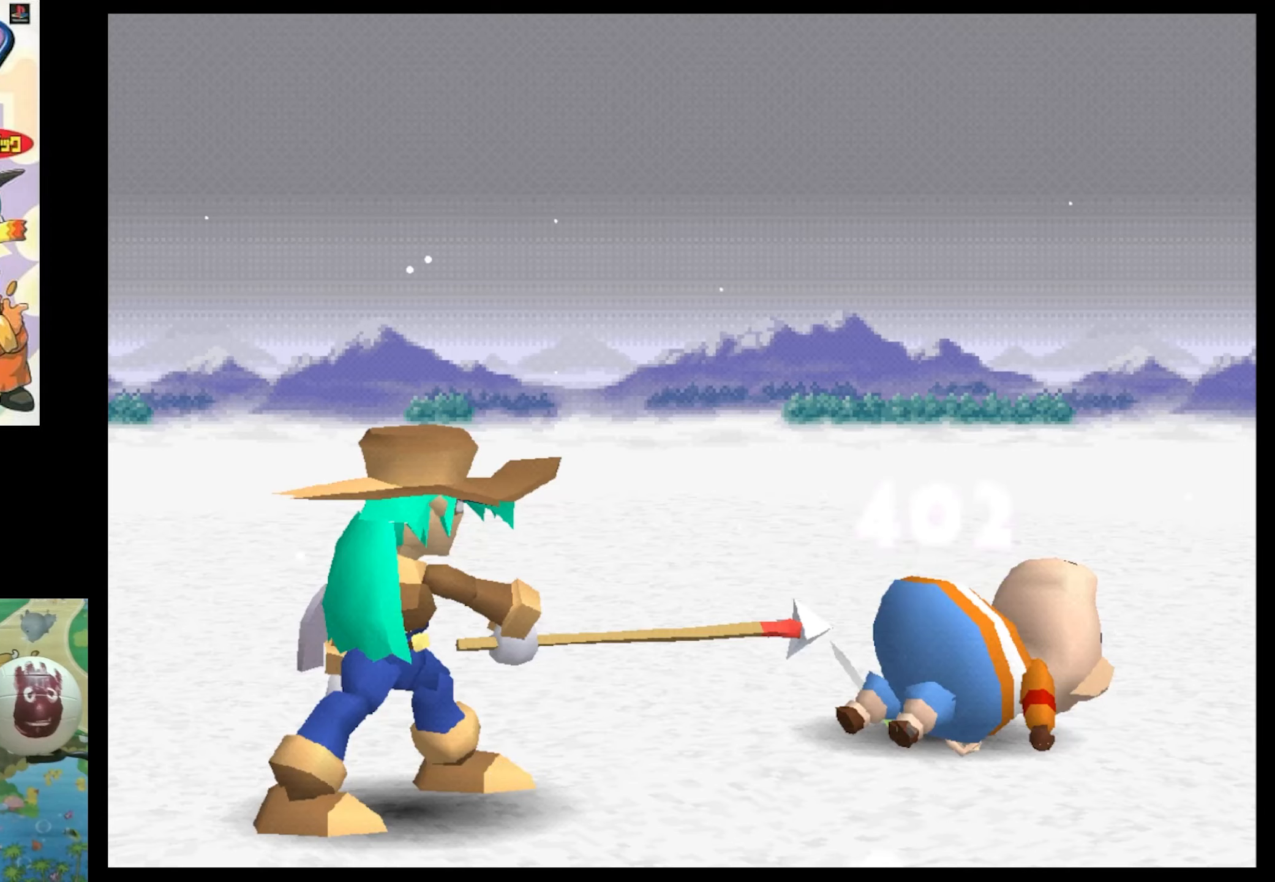
{"buttons": [], "events": []}
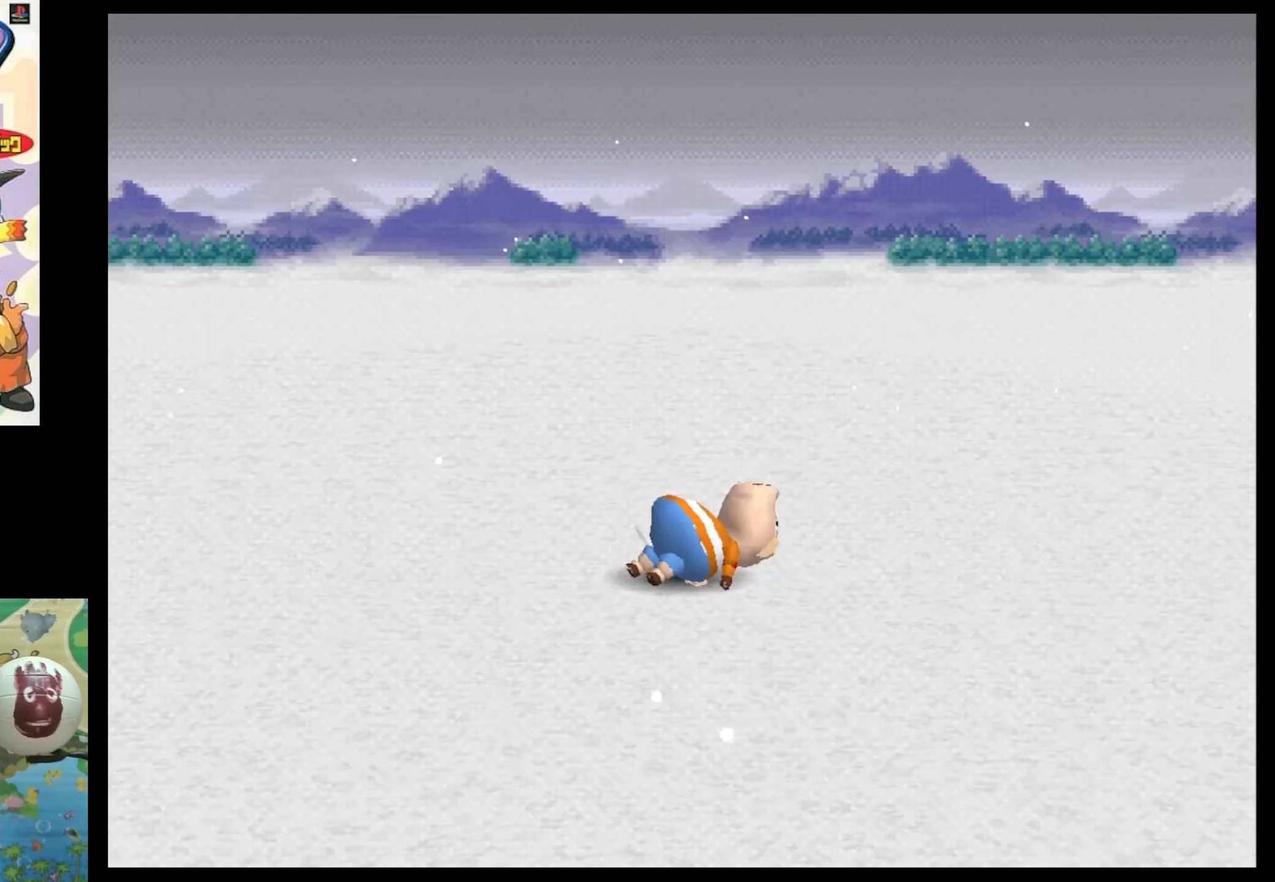
{"buttons": [], "events": []}
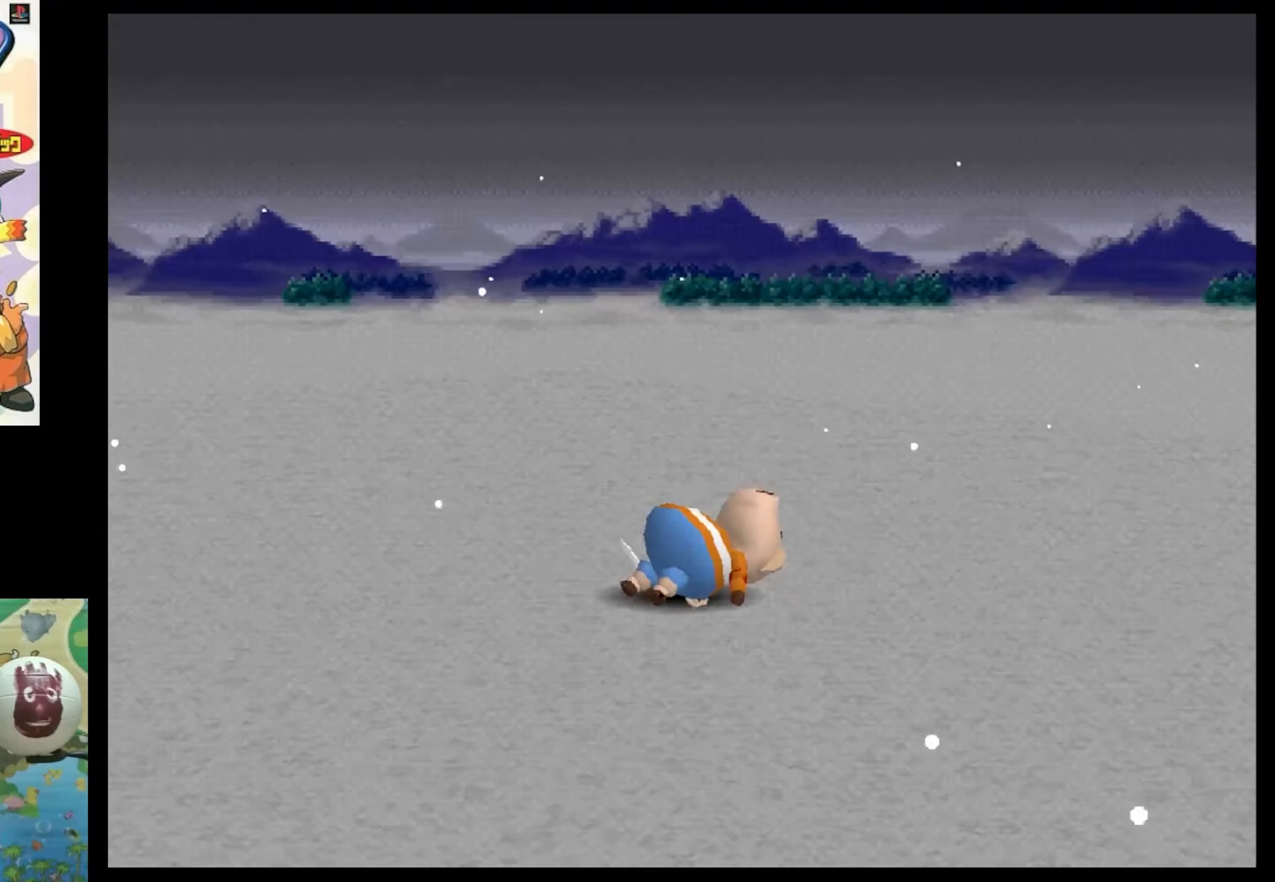
{"buttons": [], "events": [[34, "CIRCLE", "down"], [100, "CIRCLE", "up"], [417, "CIRCLE", "down"], [484, "CIRCLE", "up"]]}
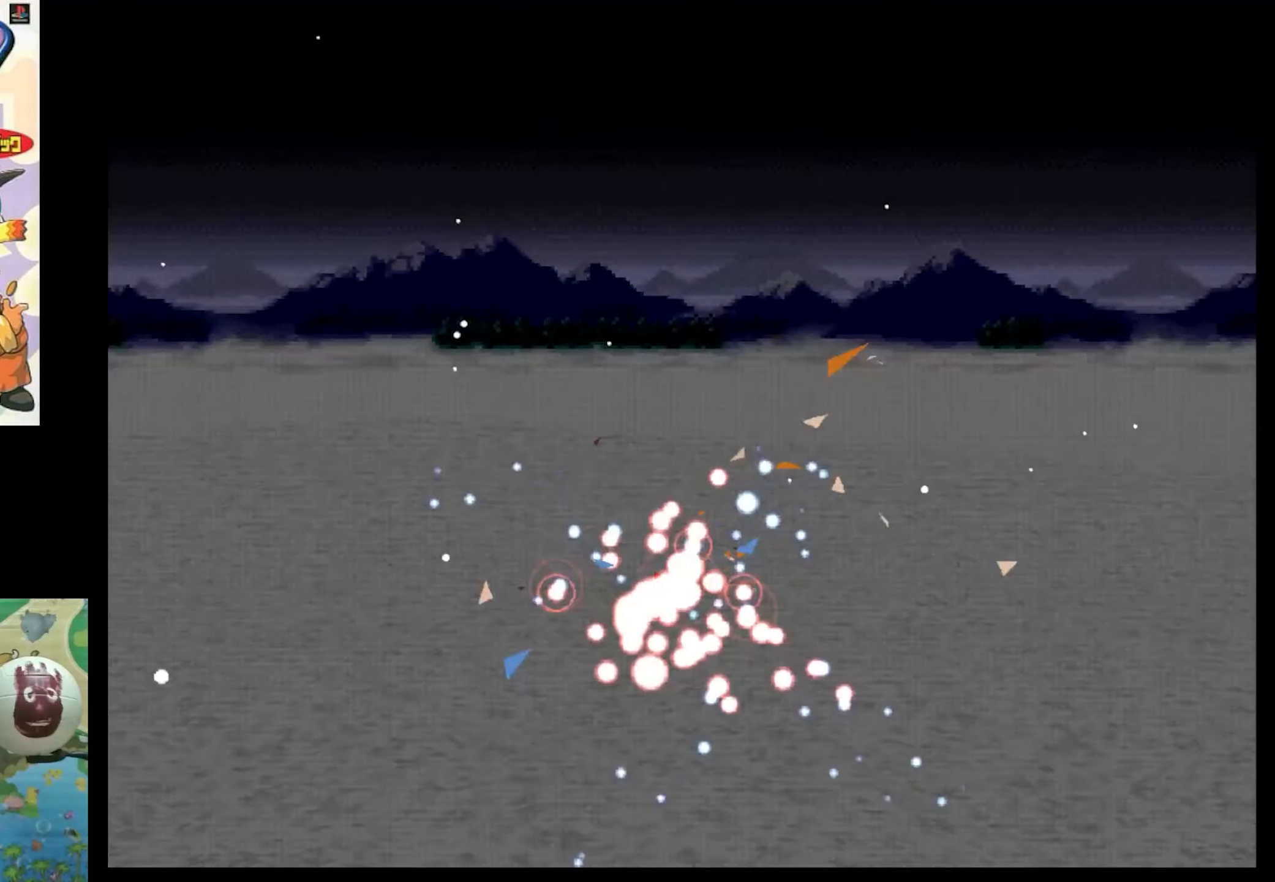
{"buttons": [], "events": []}
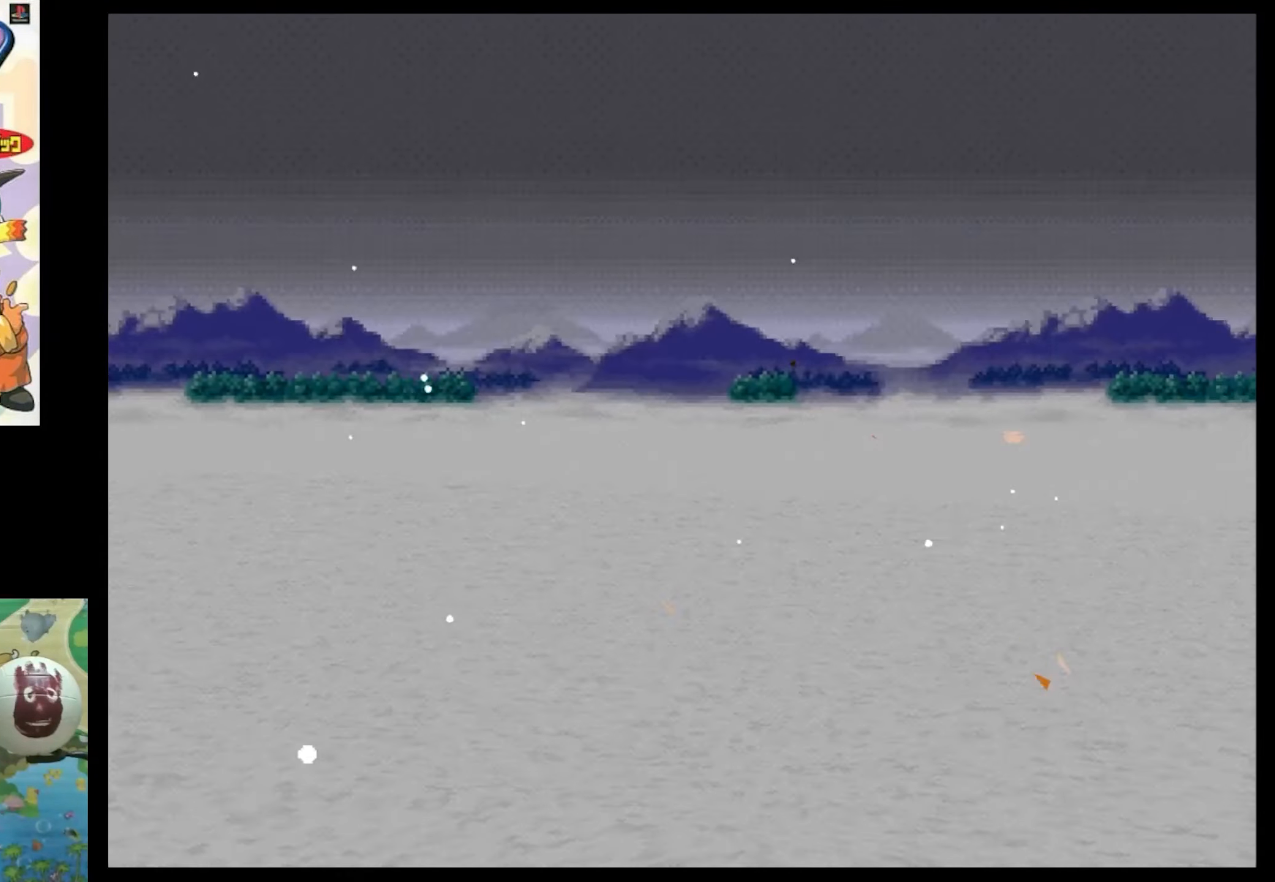
{"buttons": [], "events": []}
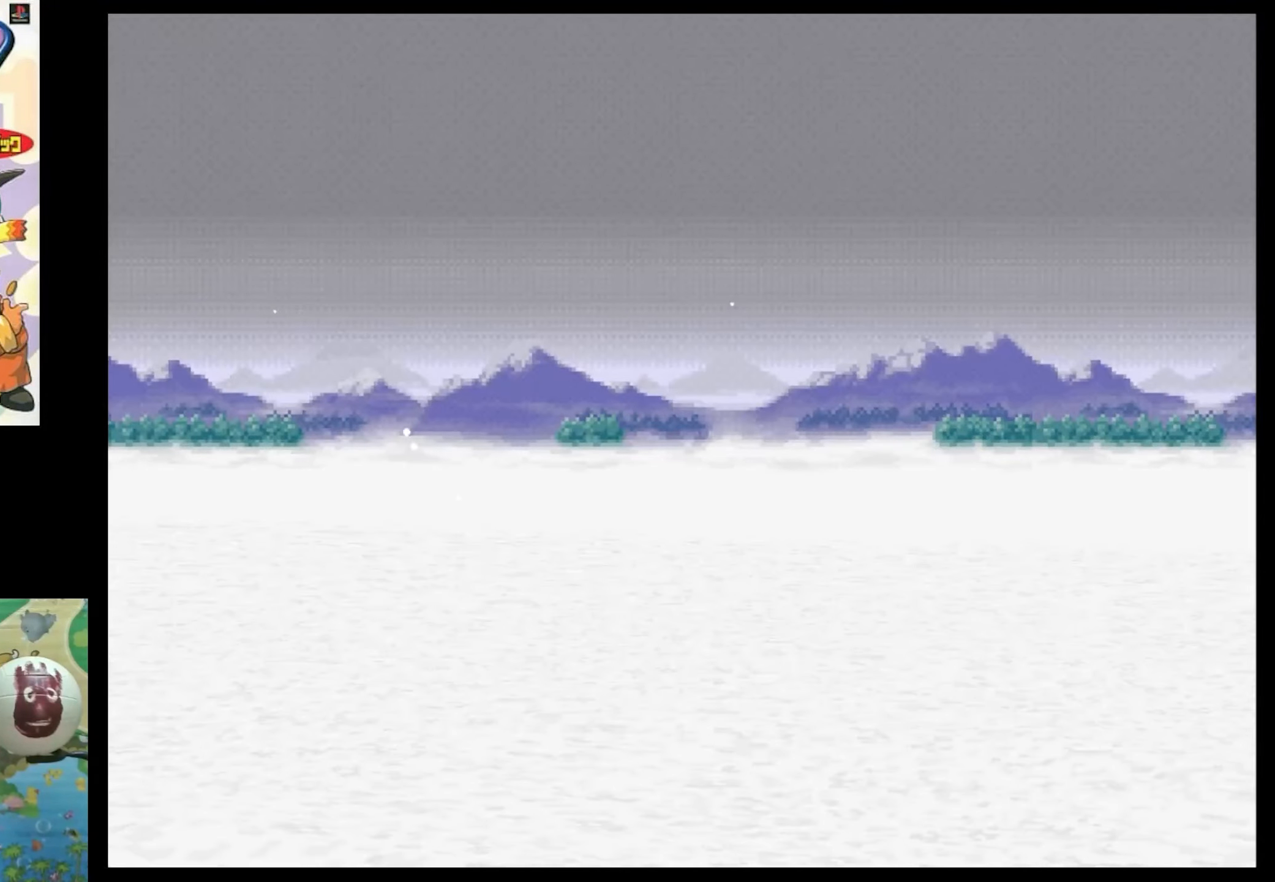
{"buttons": [], "events": [[84, "CIRCLE", "down"], [167, "CIRCLE", "up"]]}
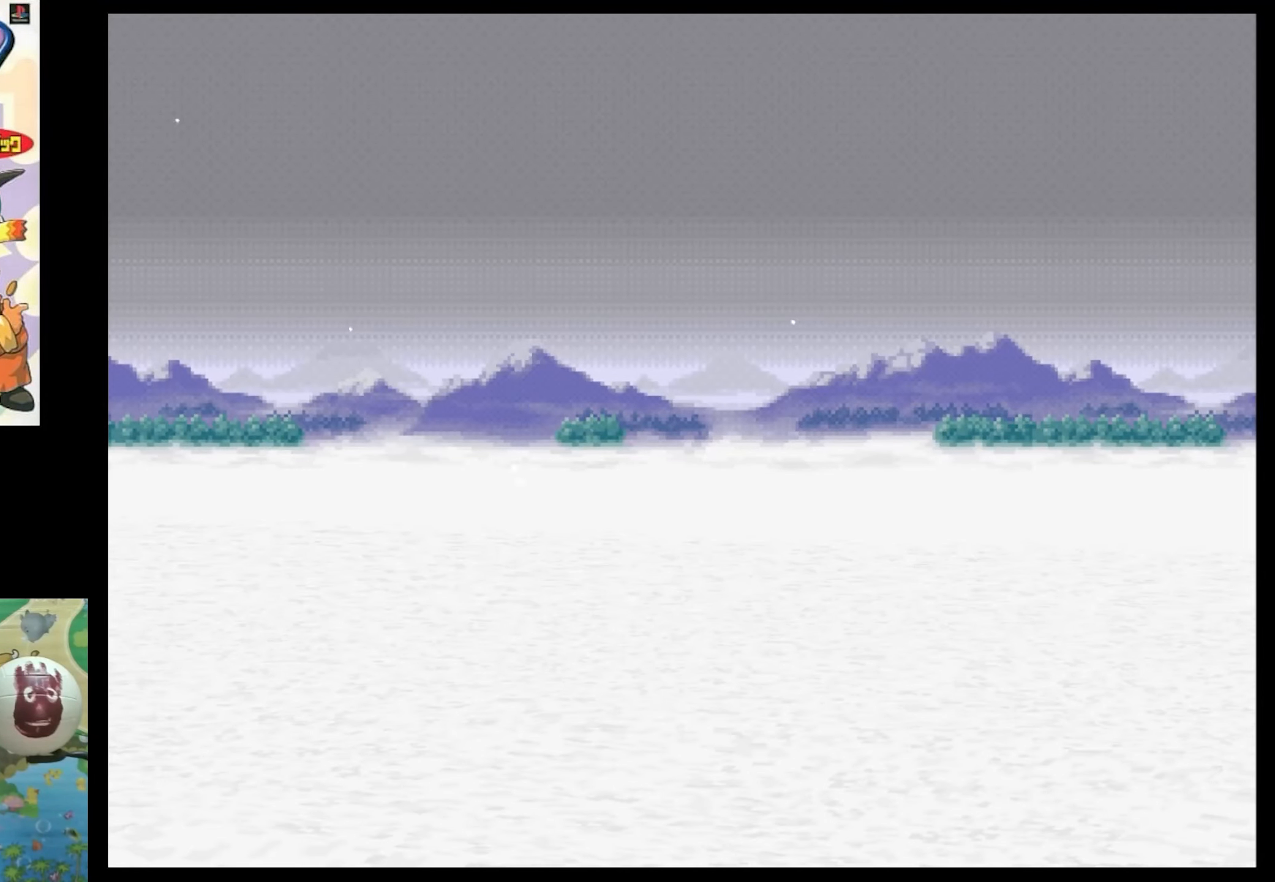
{"buttons": ["CIRCLE"], "events": [[467, "CIRCLE", "down"]]}
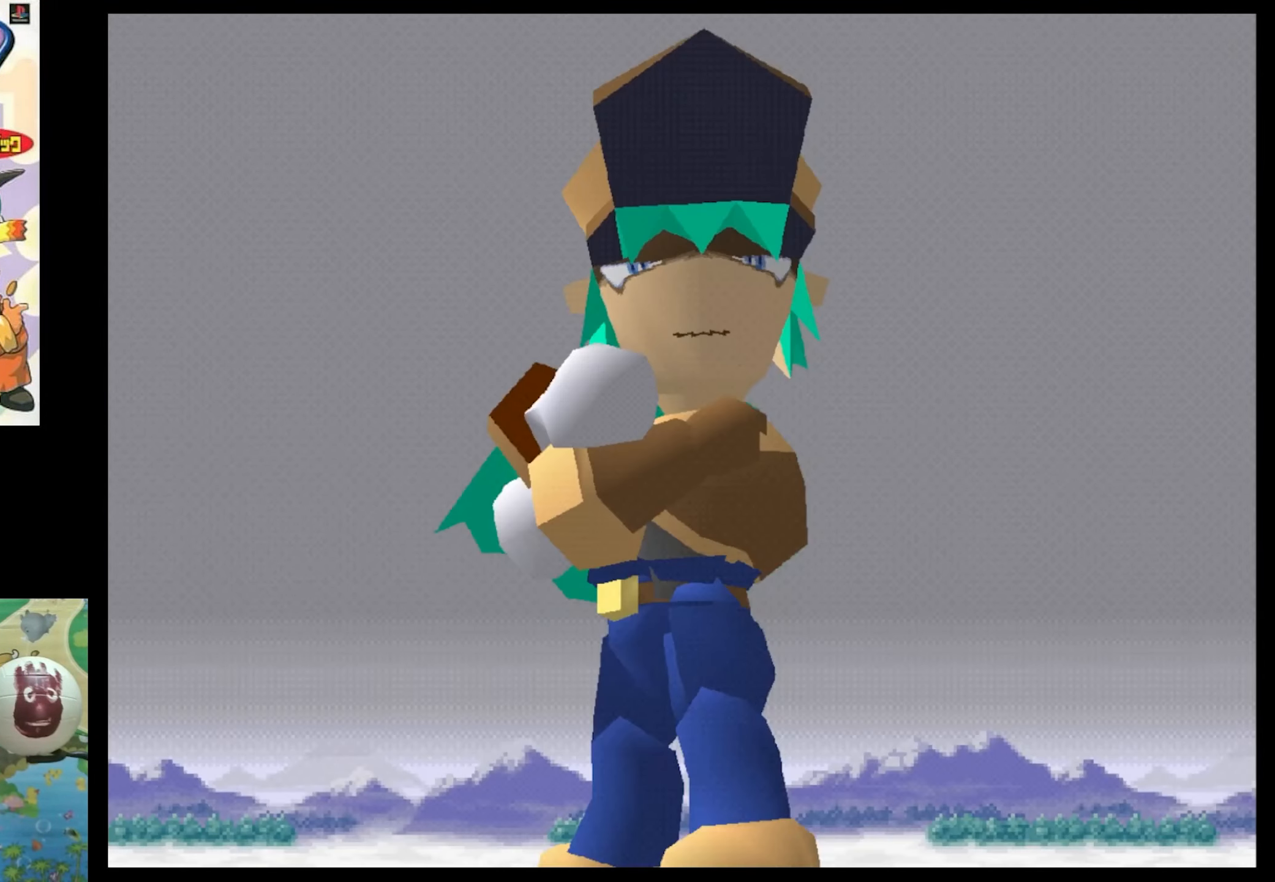
{"buttons": [], "events": [[84, "CIRCLE", "up"], [167, "CIRCLE", "down"], [300, "CIRCLE", "up"], [334, "CIRCLE", "down"], [484, "CIRCLE", "up"]]}
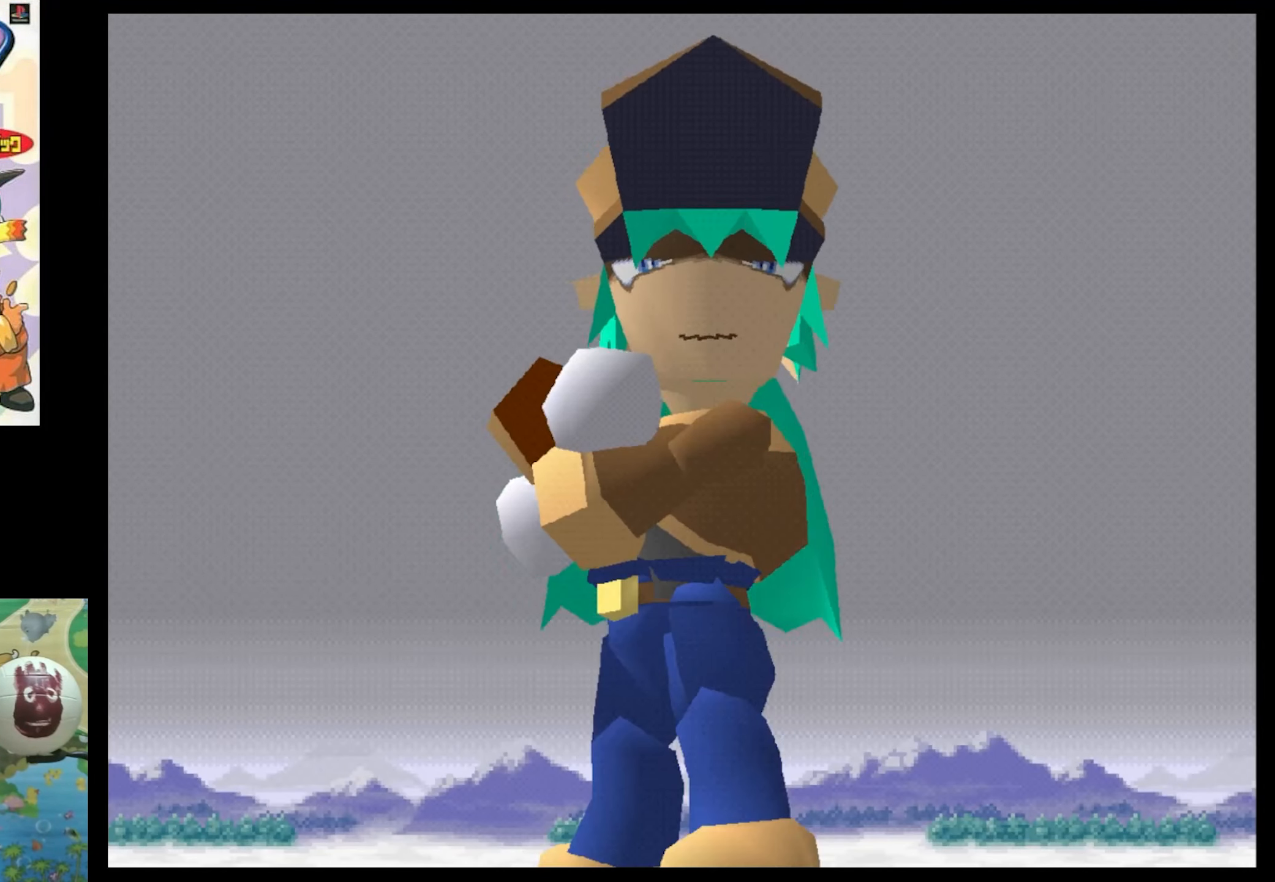
{"buttons": [], "events": [[350, "CIRCLE", "down"], [484, "CIRCLE", "up"]]}